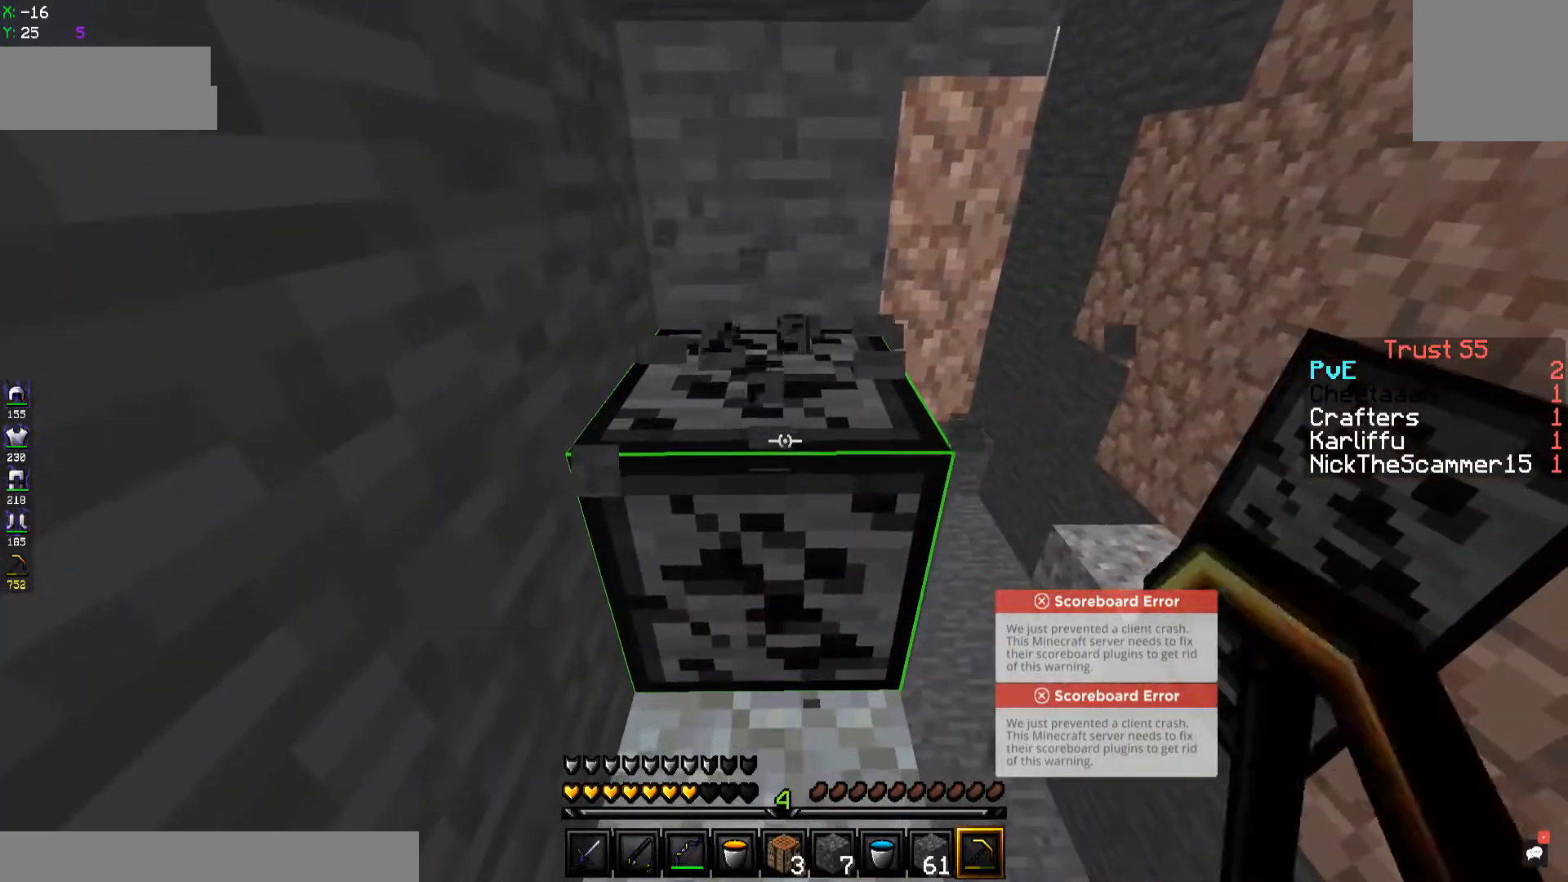
Gameplay with keyboard; each line is a JSON object with the keys held at the frame after it. "events" lists presses ("down") and releases ("up") of "a", "d", "s", "space" and "w" between this image and that frame as [ms after this image, input, new state], when the widget could be followed in between. No other keys are recorded. Mouse input is not recorded.
{"keys": ["w"], "events": [[133, "w", "down"]]}
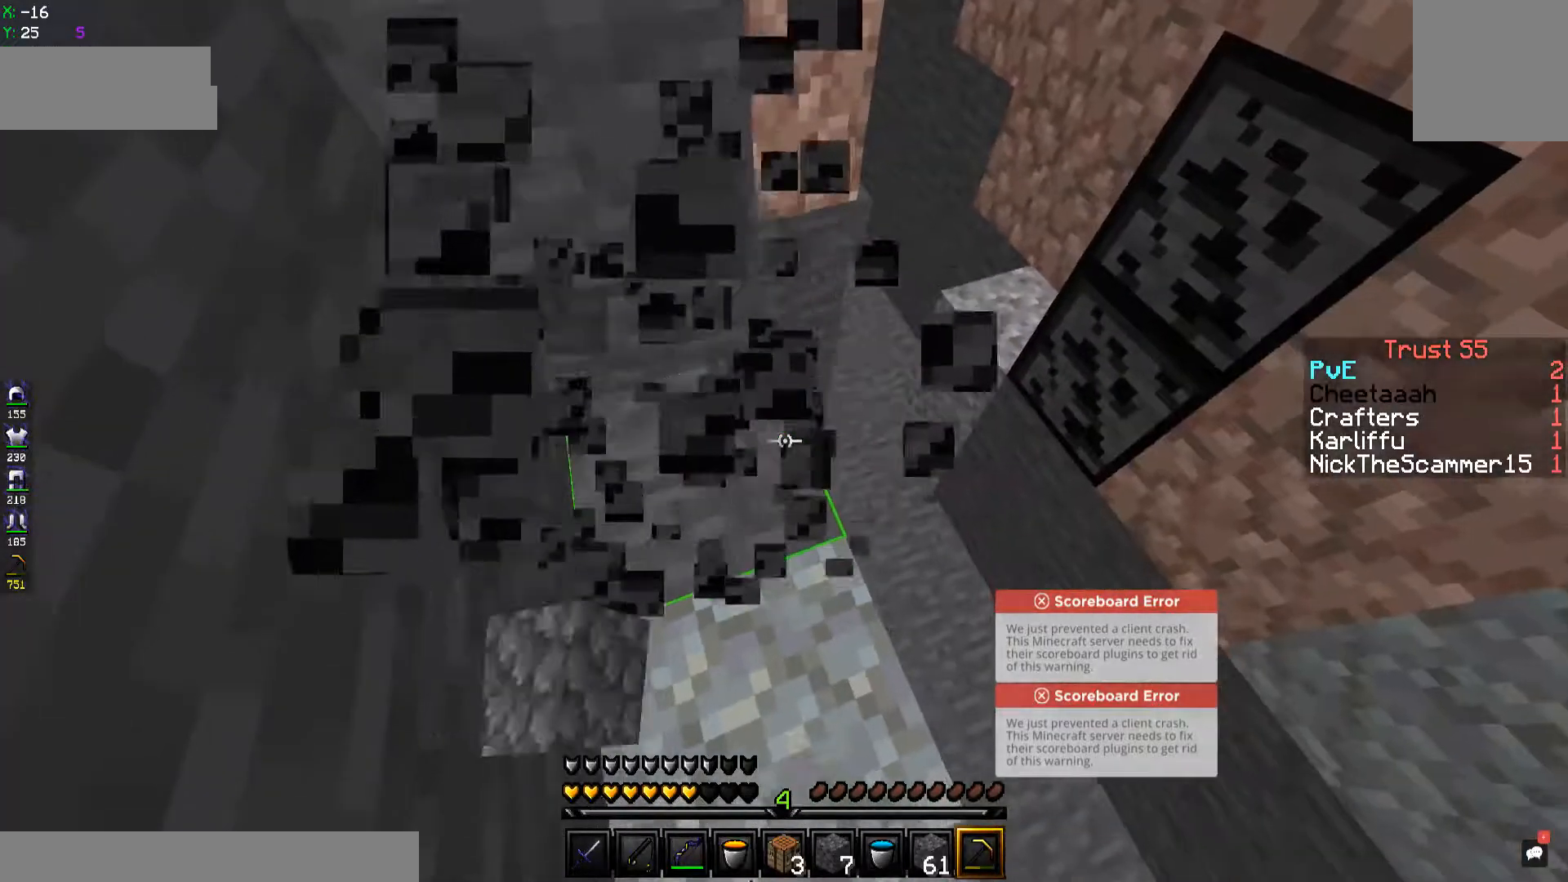
{"keys": ["a", "w"], "events": [[33, "w", "up"], [133, "a", "down"], [150, "w", "down"]]}
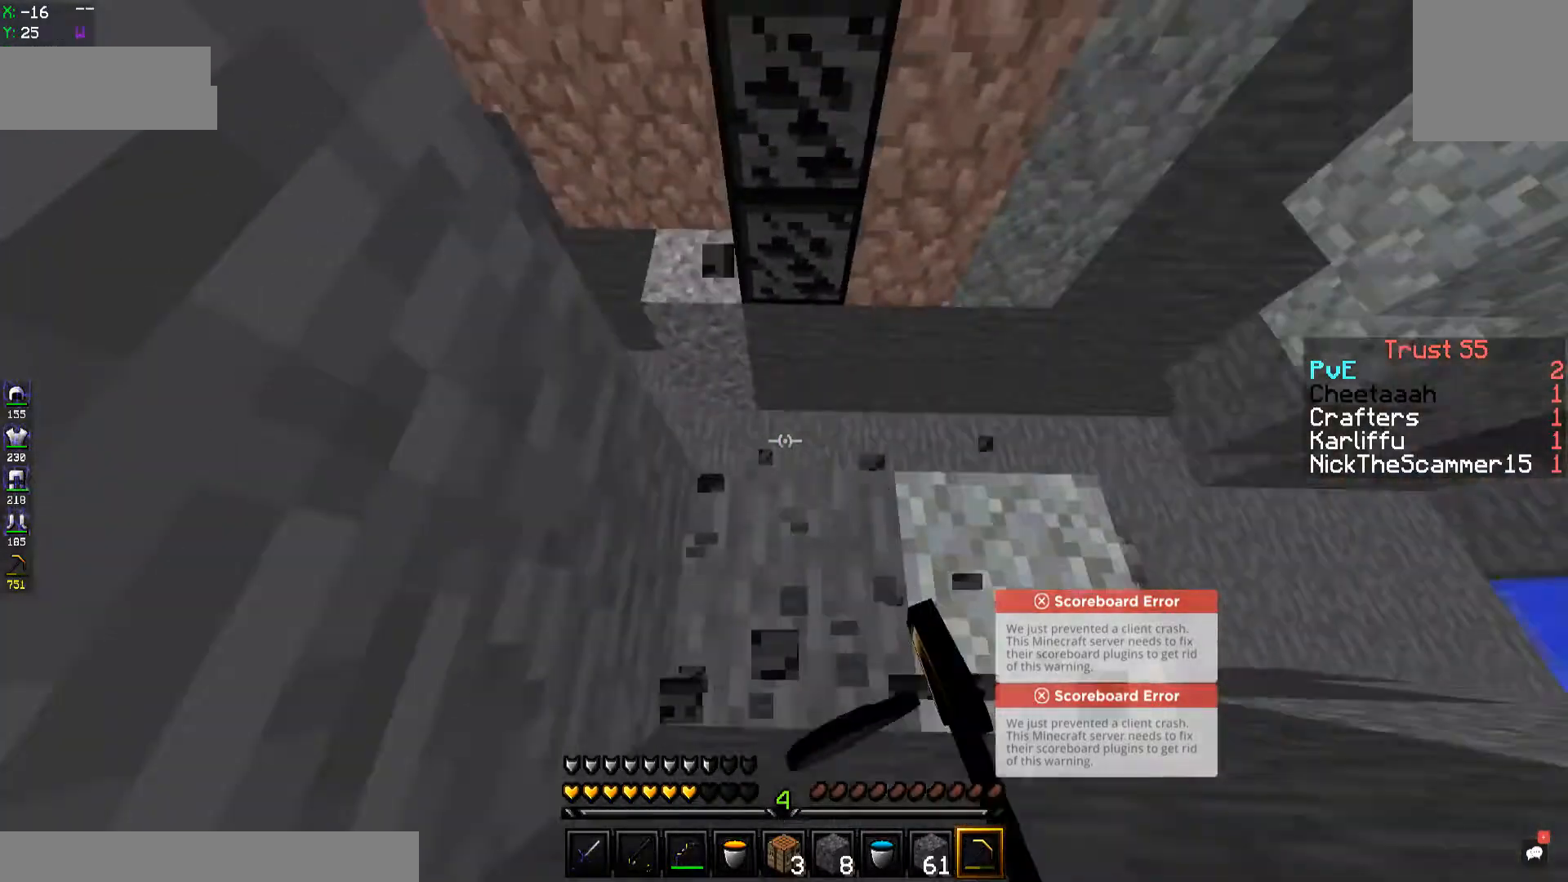
{"keys": ["d", "w"], "events": [[50, "w", "up"], [133, "a", "up"], [383, "d", "down"], [383, "w", "down"]]}
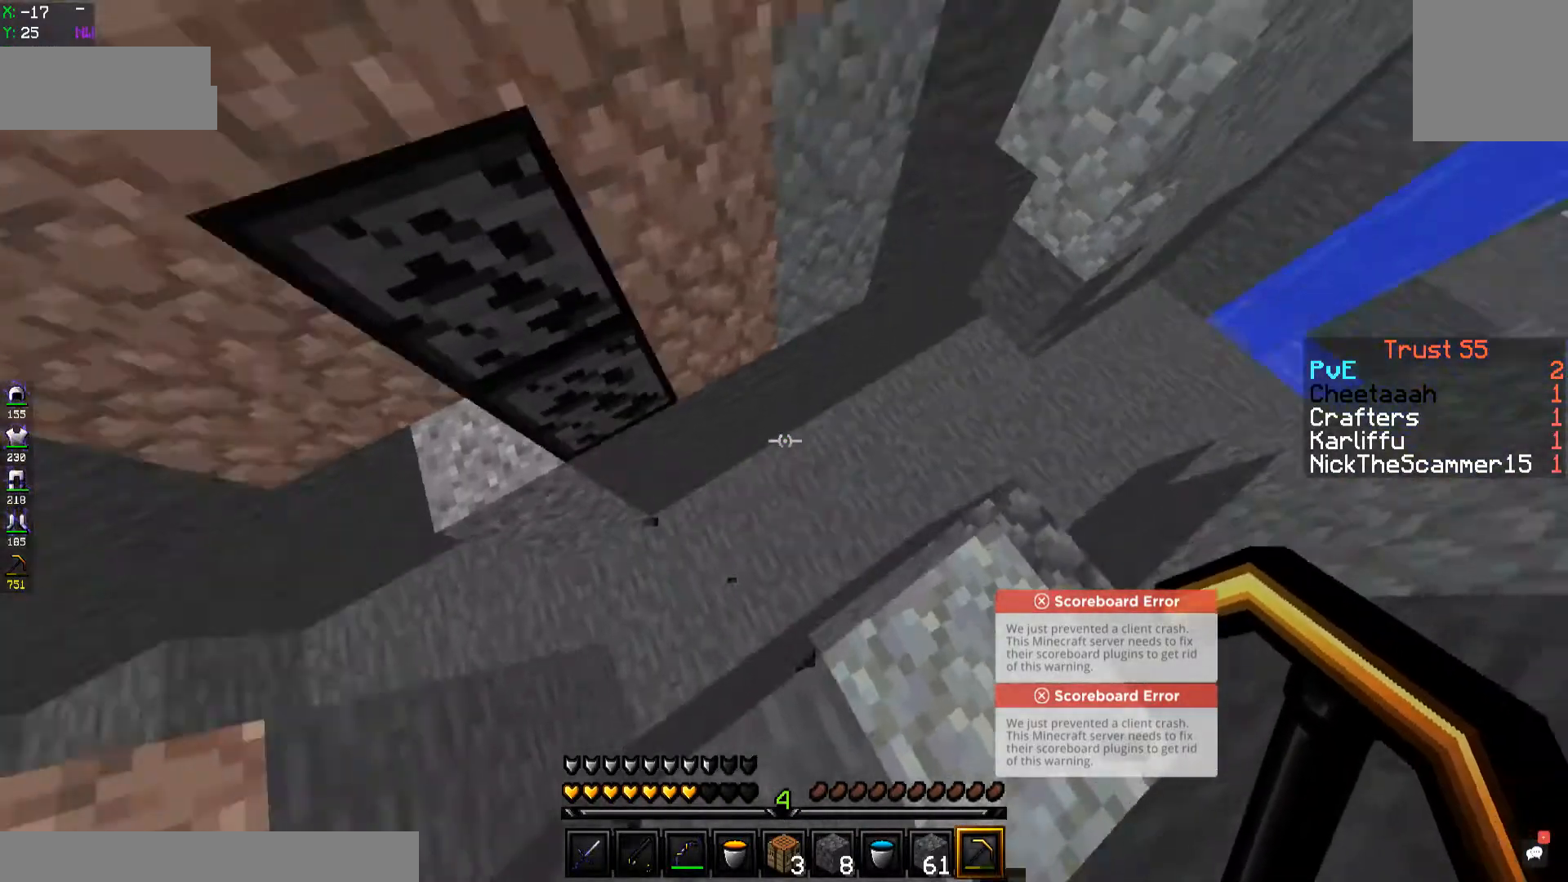
{"keys": ["d", "w"], "events": []}
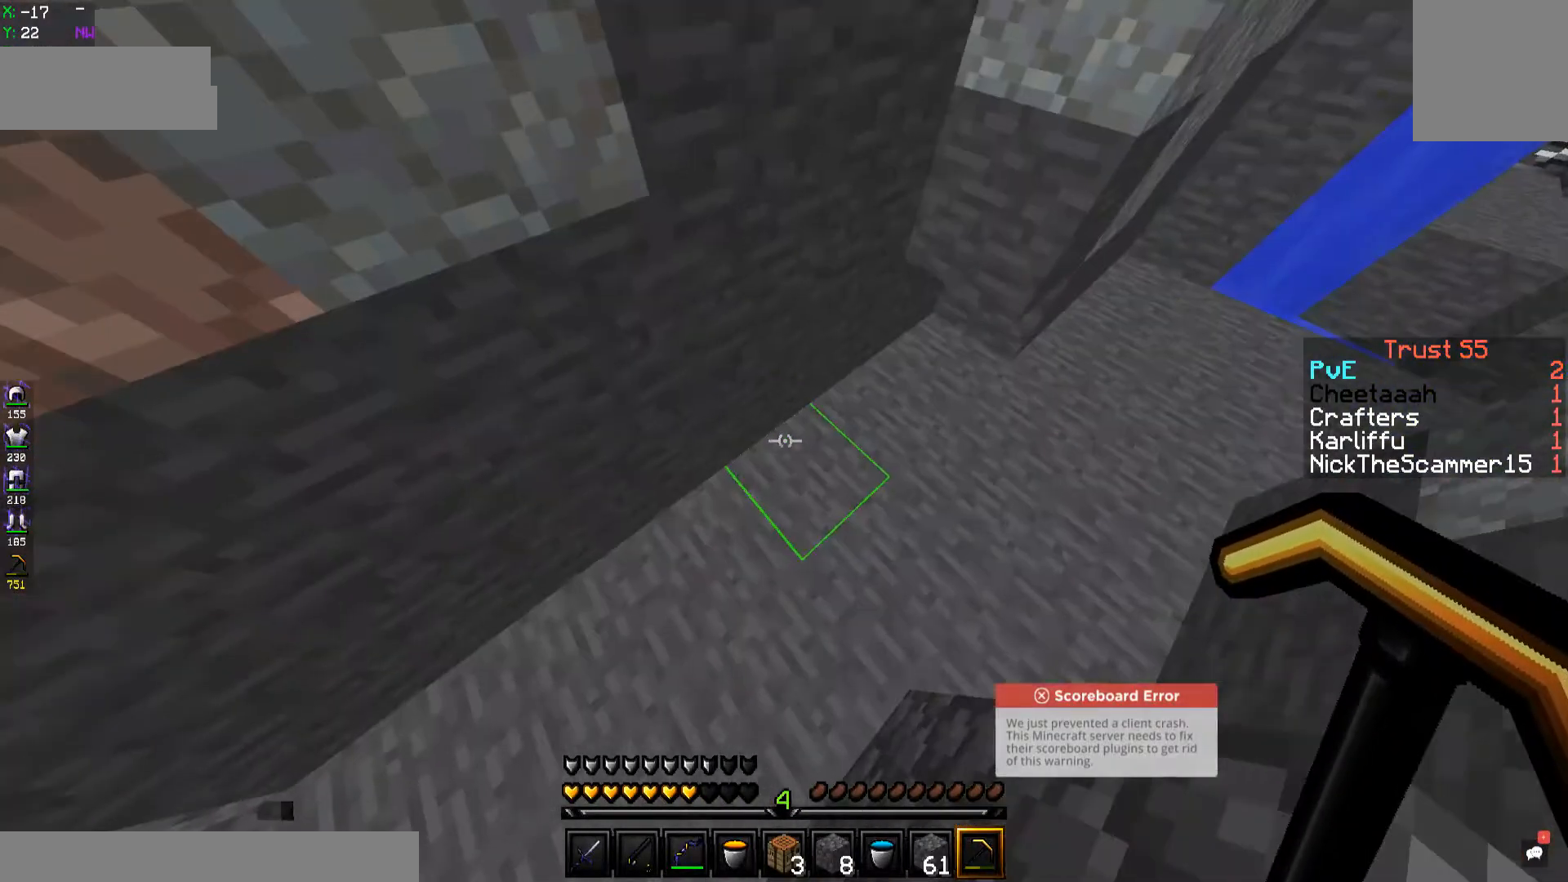
{"keys": ["a", "w"], "events": [[17, "a", "down"], [17, "d", "up"], [217, "a", "up"], [317, "a", "down"]]}
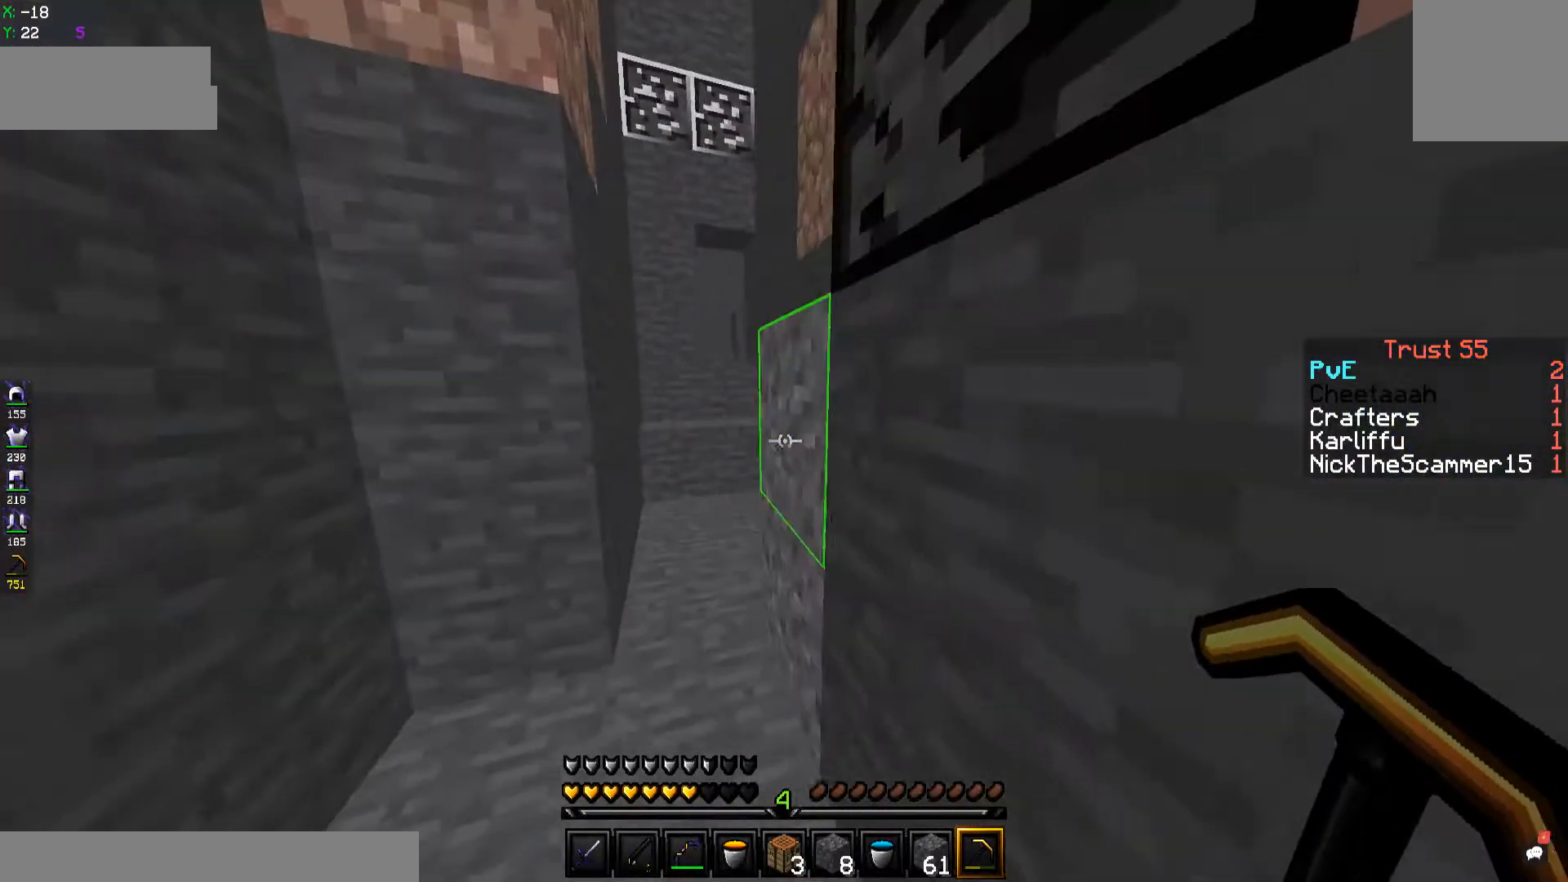
{"keys": ["a", "w"], "events": [[117, "a", "up"], [300, "a", "down"]]}
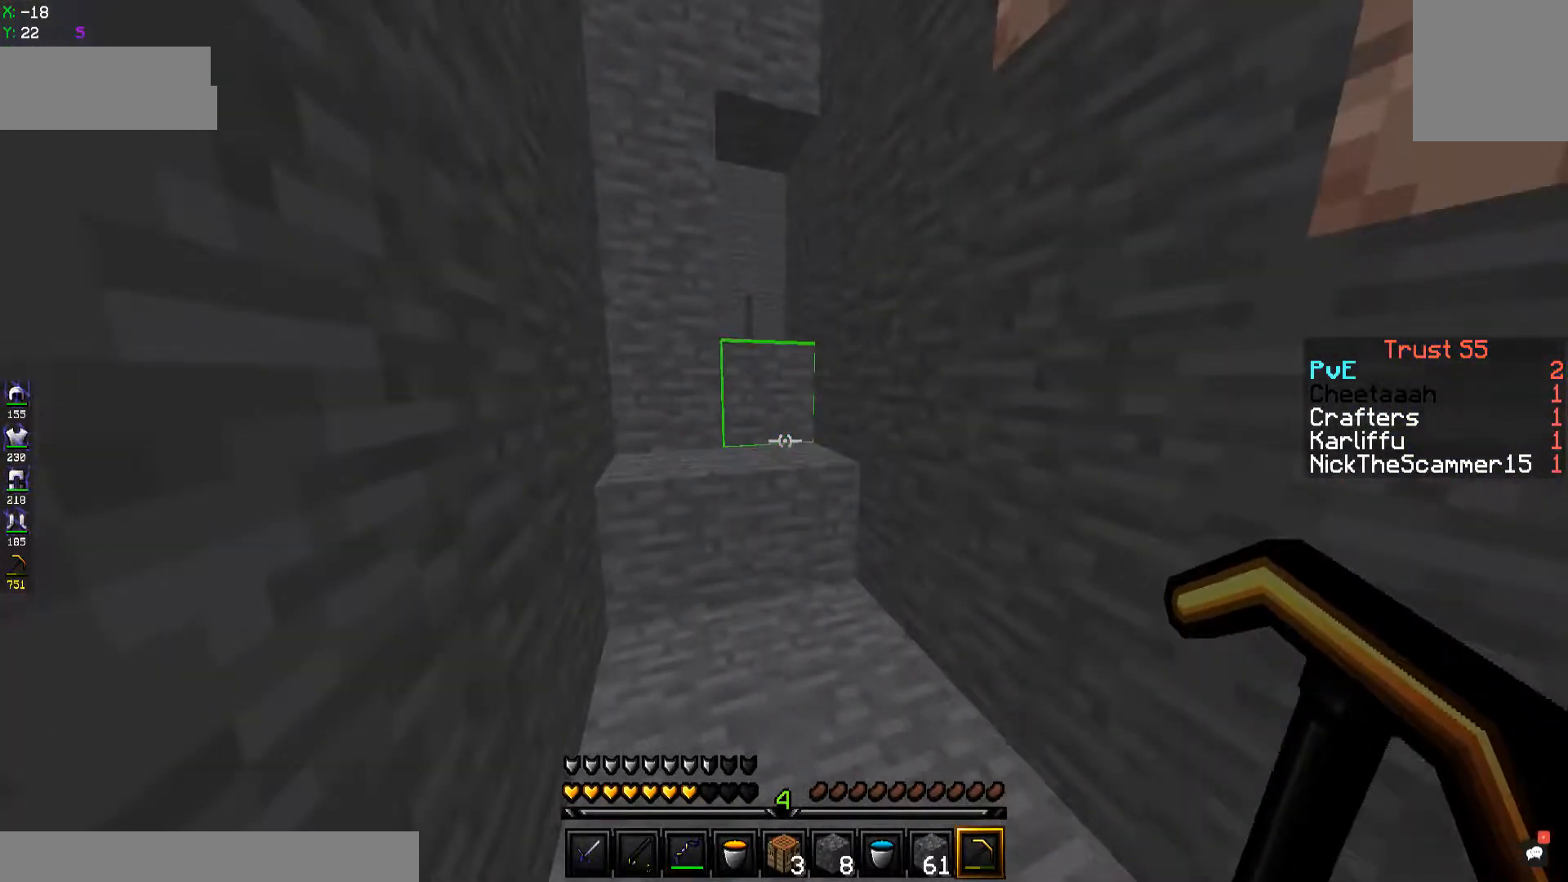
{"keys": ["space", "w"], "events": [[67, "a", "up"], [83, "space", "down"], [117, "d", "down"], [350, "space", "up"], [400, "d", "up"], [500, "space", "down"]]}
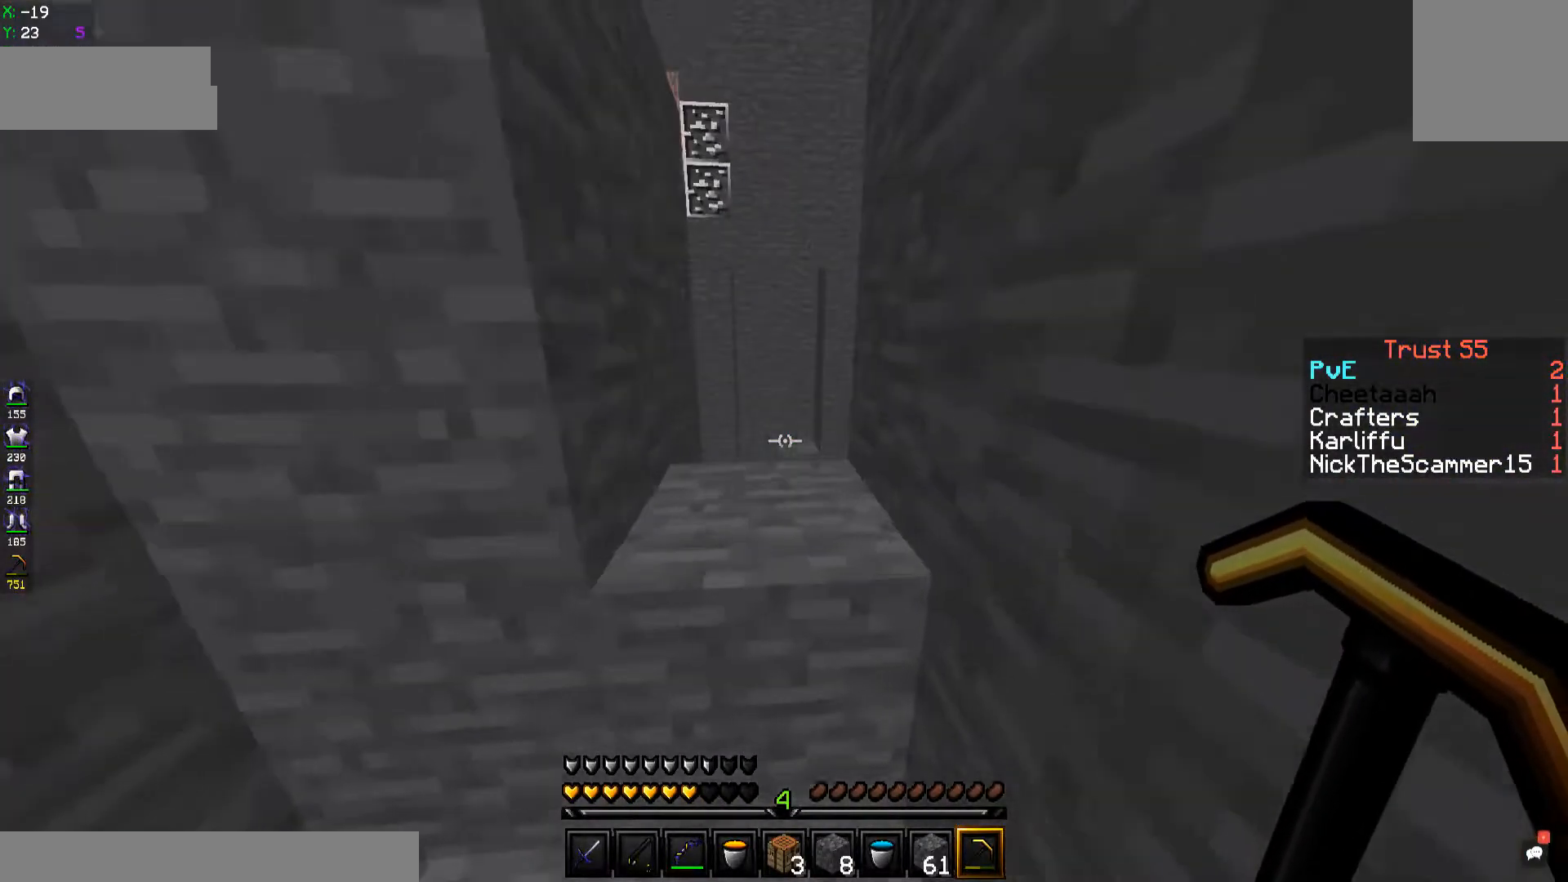
{"keys": ["w"], "events": [[100, "a", "down"], [283, "space", "up"], [300, "a", "up"]]}
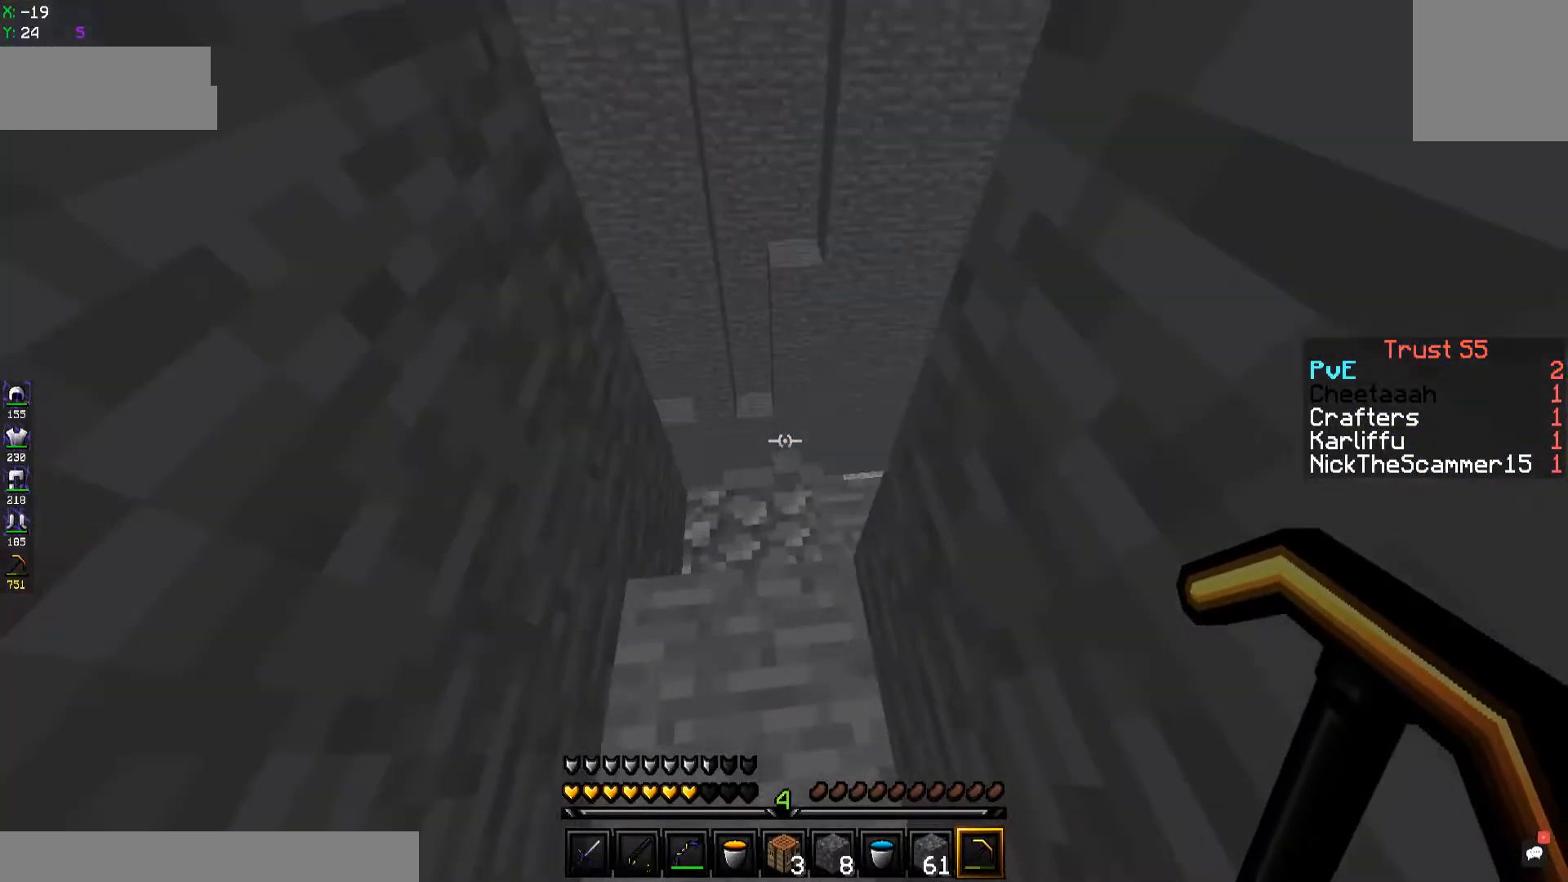
{"keys": [], "events": [[167, "a", "down"], [433, "a", "up"], [516, "w", "up"]]}
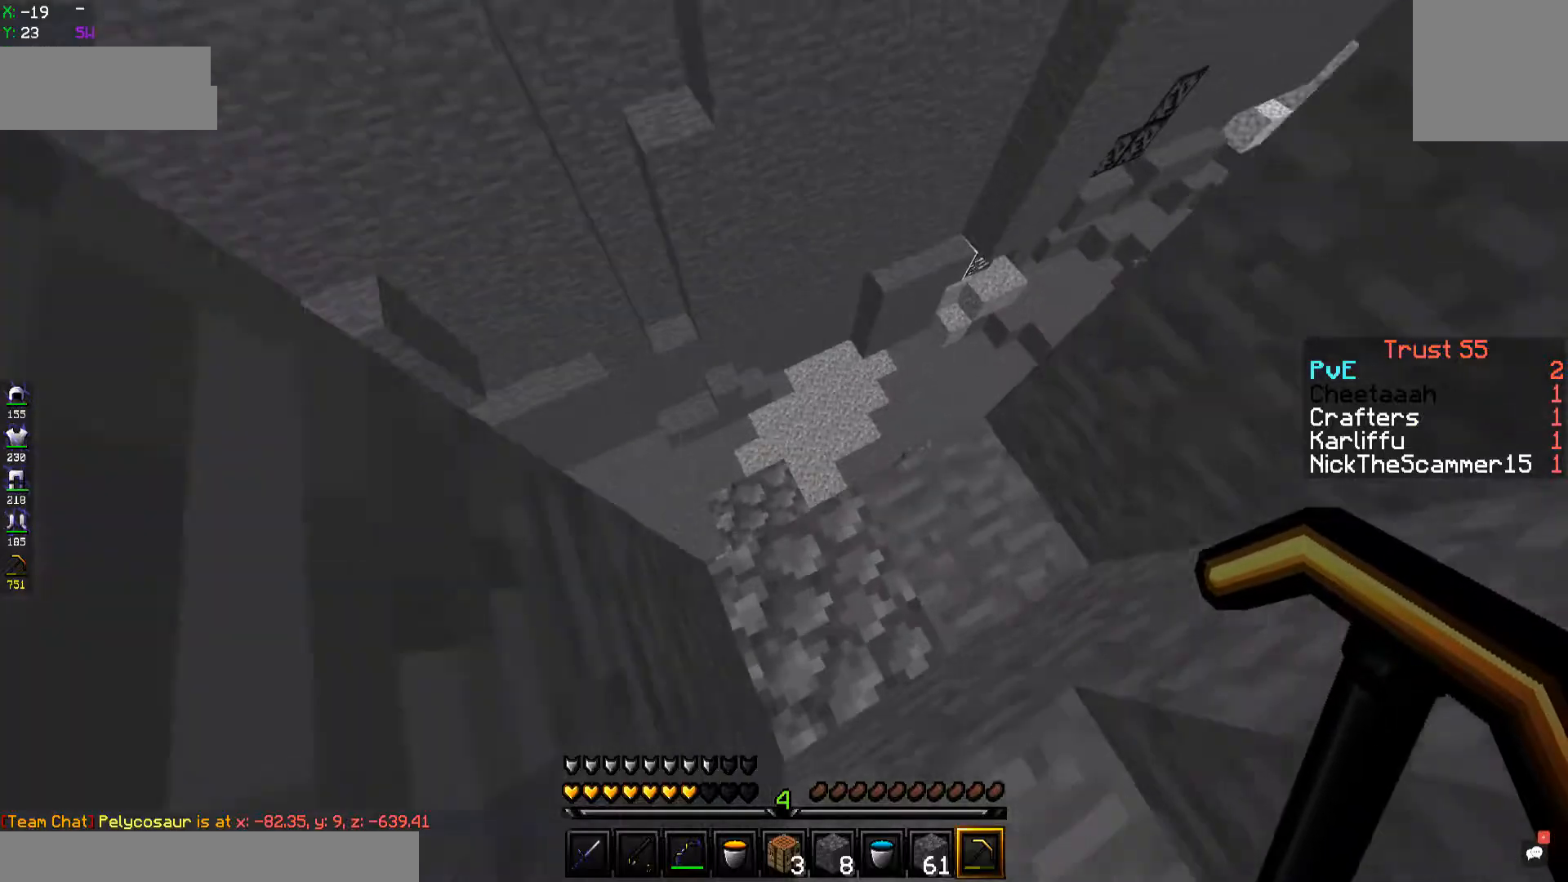
{"keys": ["a", "w"], "events": [[184, "w", "down"], [400, "a", "down"]]}
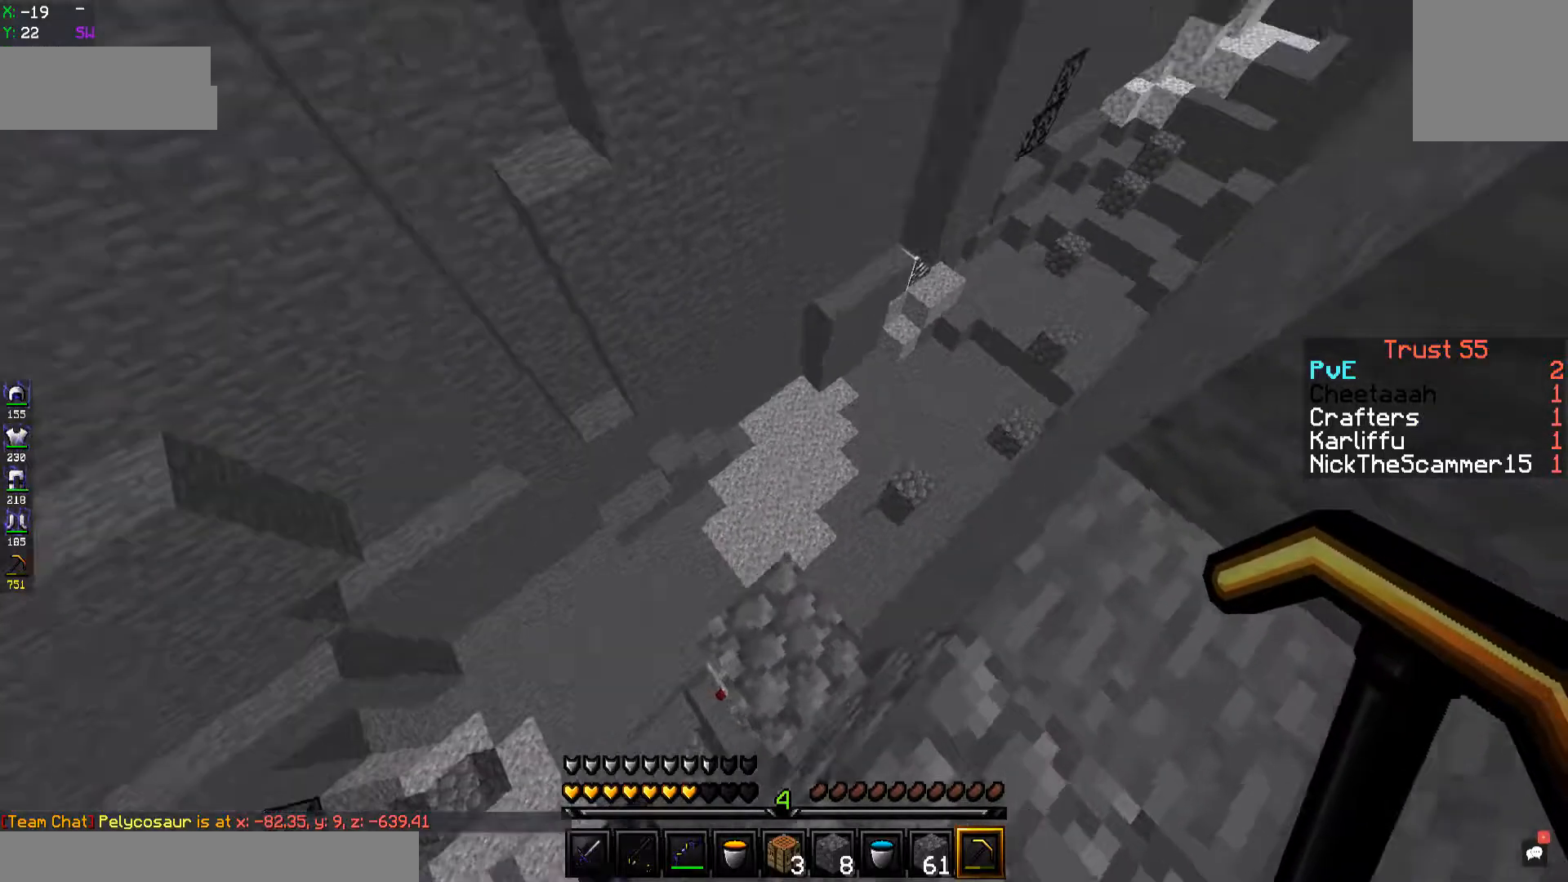
{"keys": [], "events": [[100, "a", "up"], [100, "w", "up"]]}
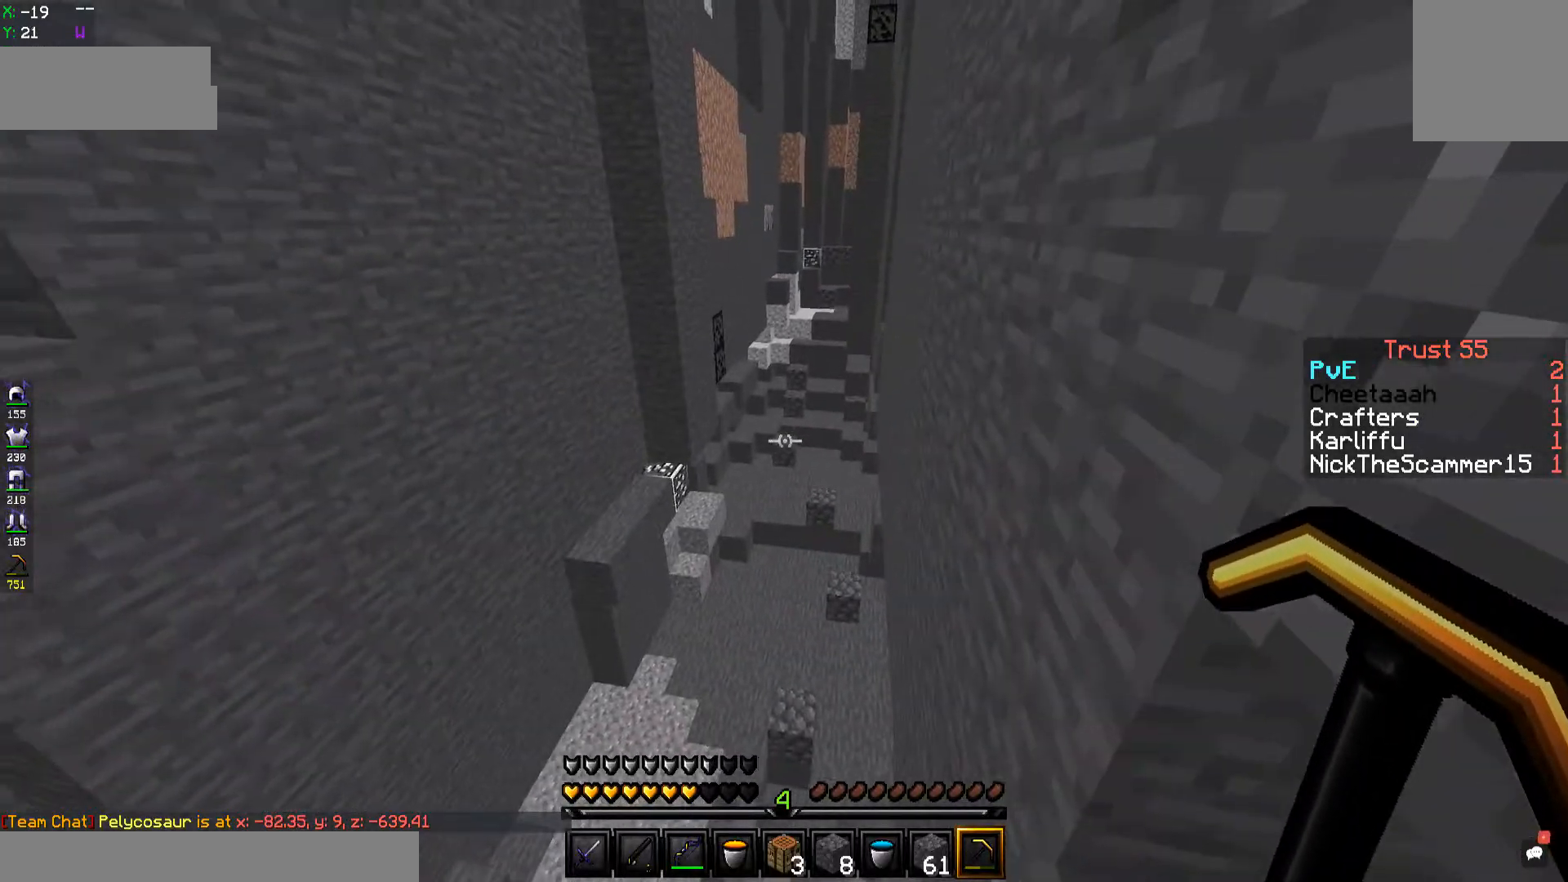
{"keys": [], "events": [[150, "d", "down"], [450, "d", "up"]]}
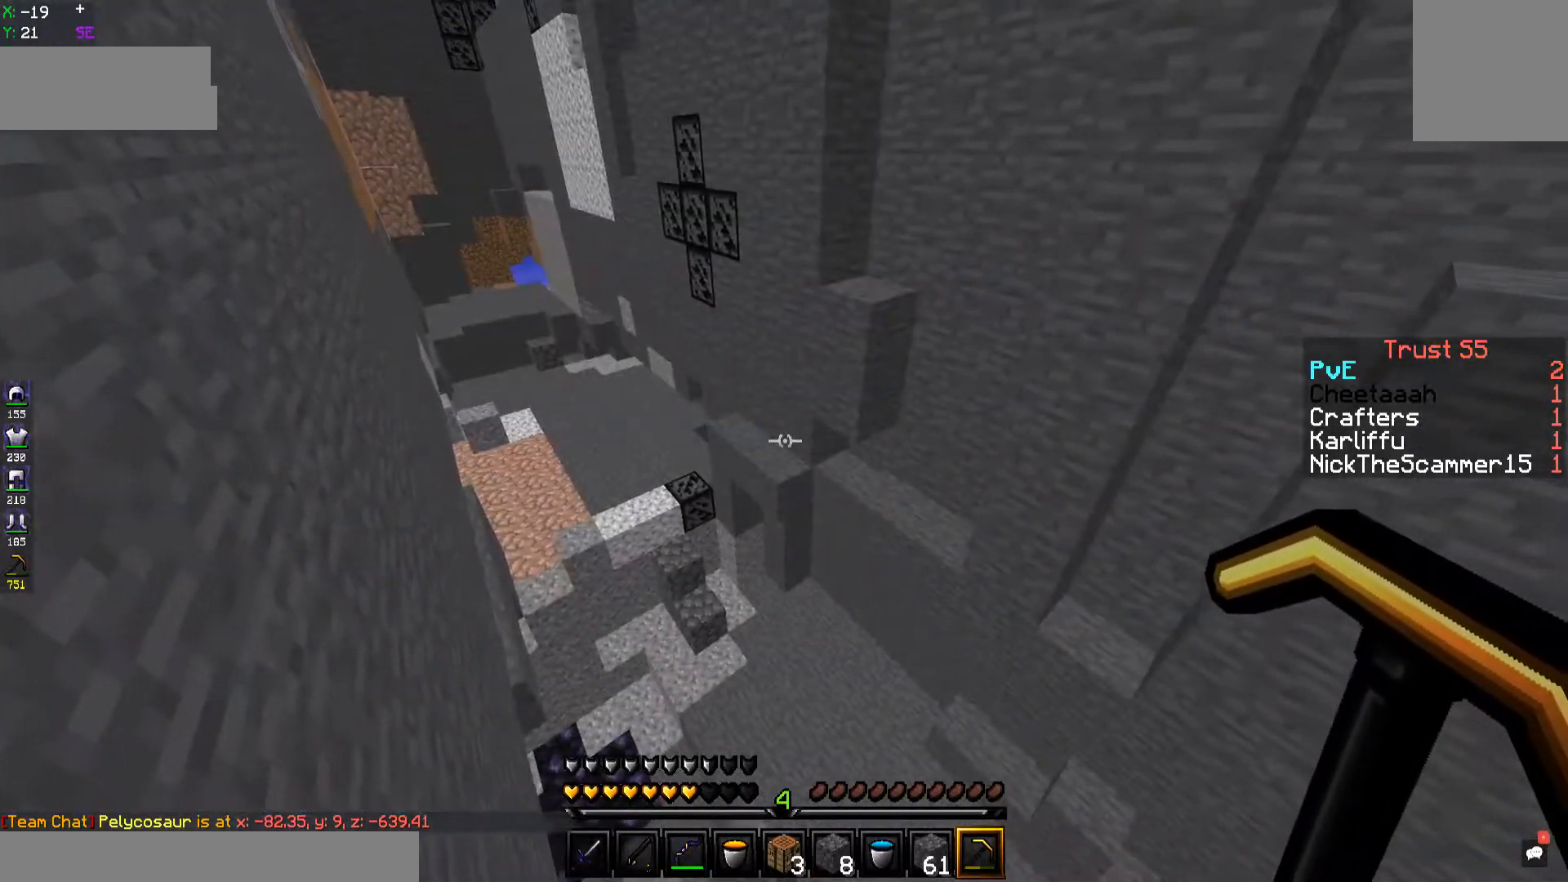
{"keys": [], "events": []}
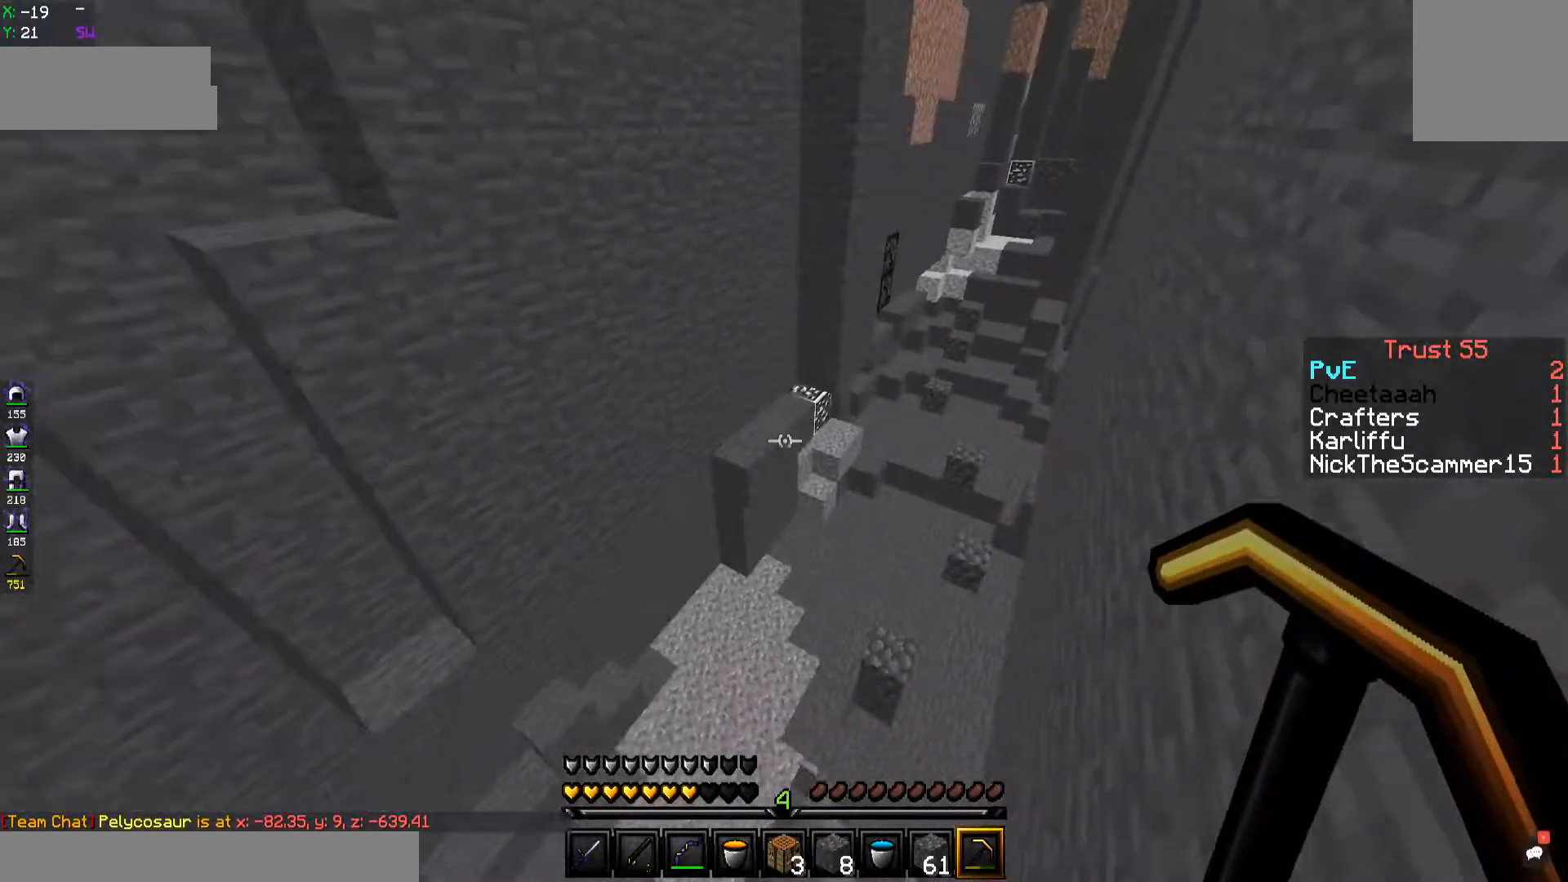
{"keys": ["w"], "events": [[434, "w", "down"]]}
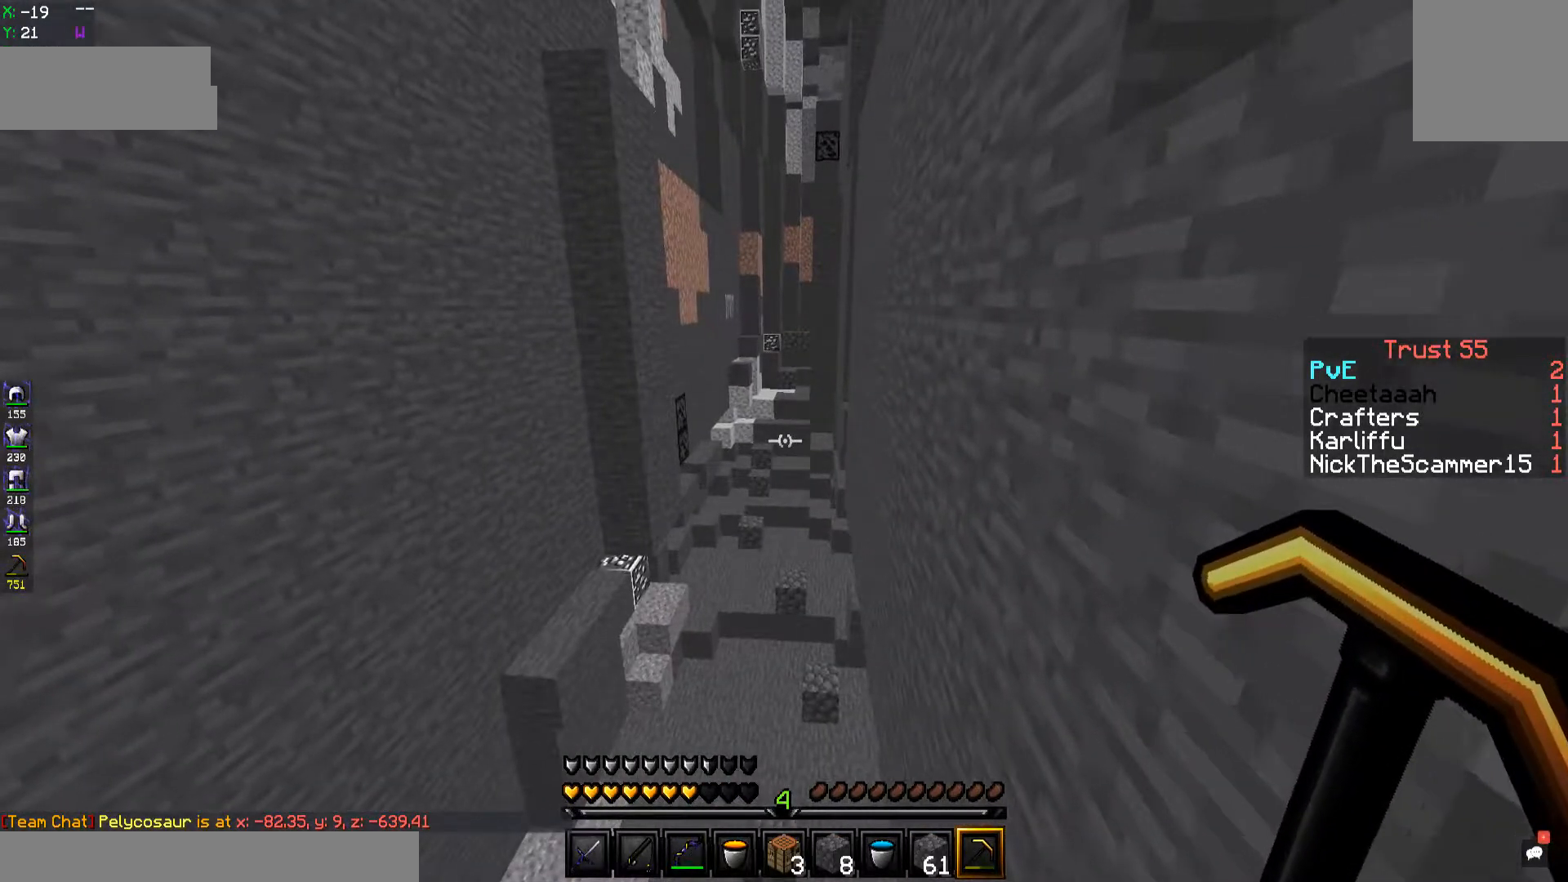
{"keys": ["w"], "events": []}
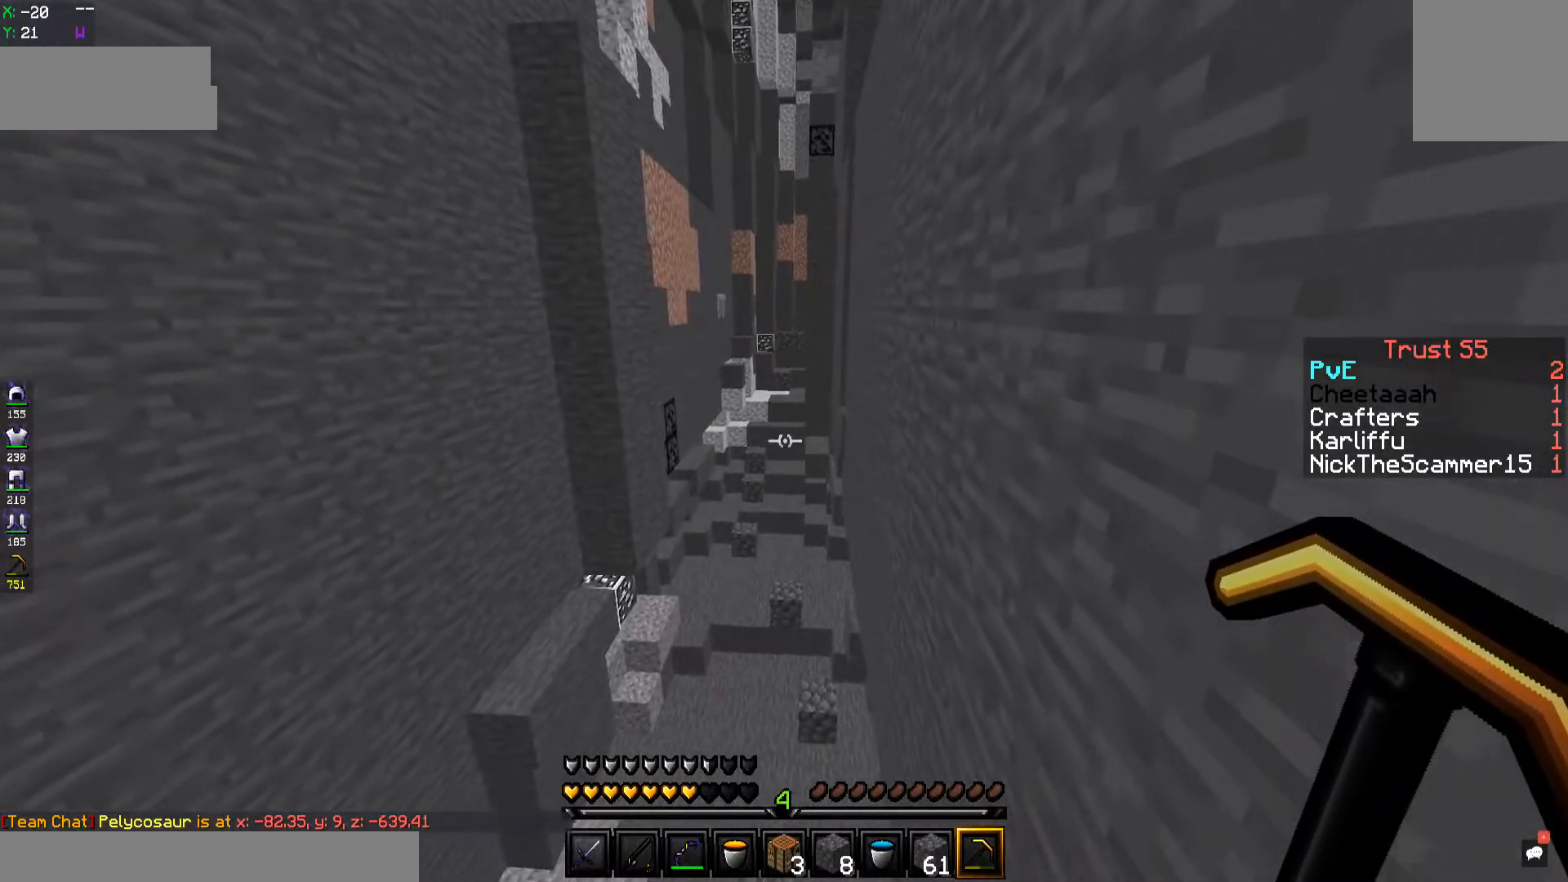
{"keys": [], "events": [[267, "w", "up"]]}
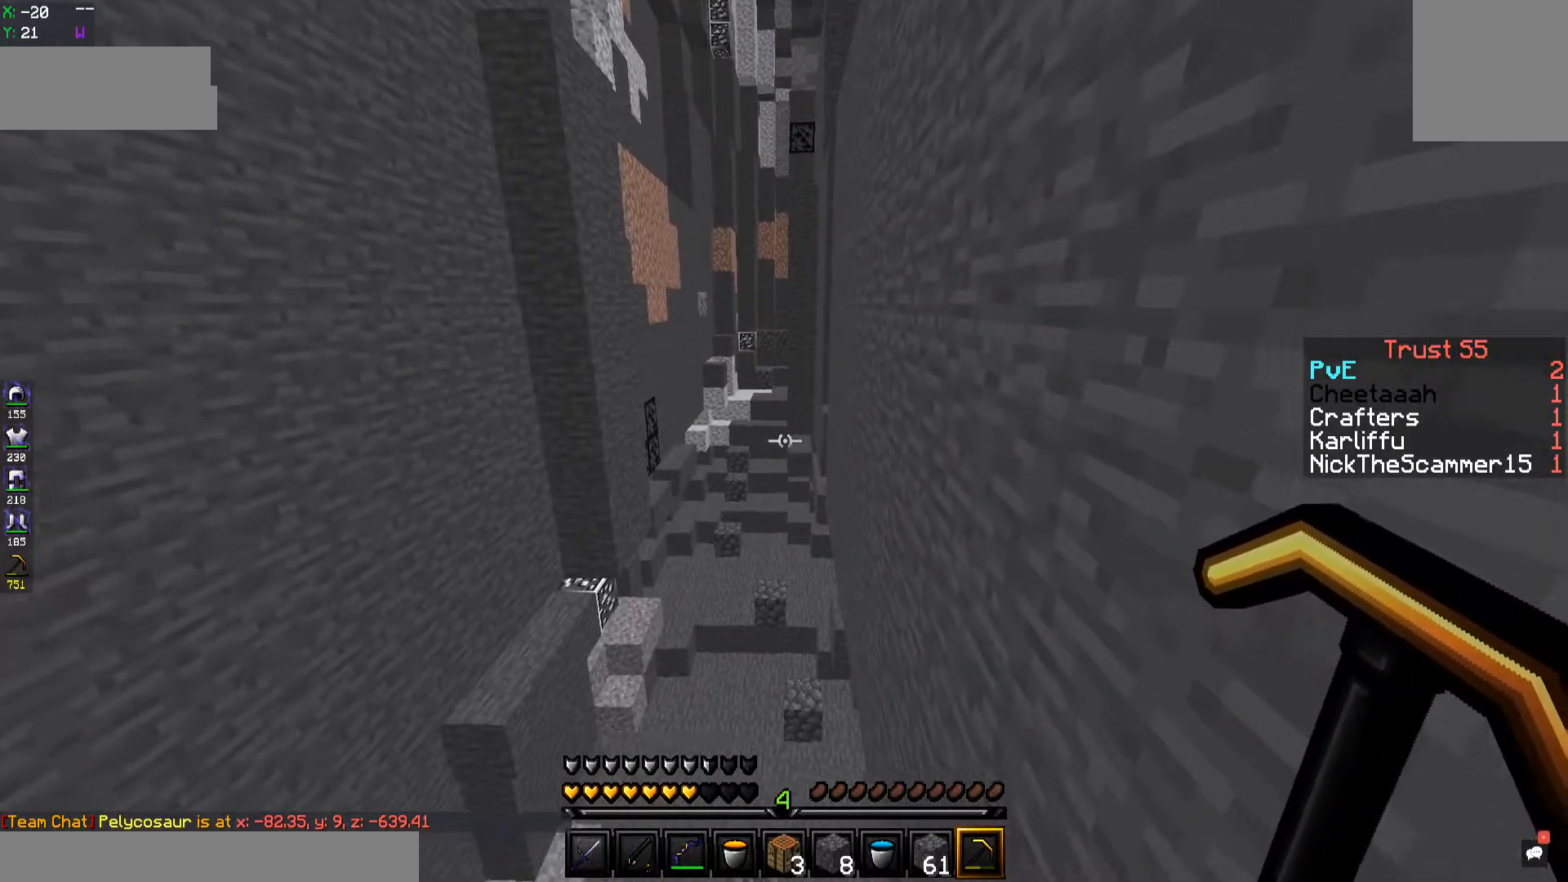
{"keys": [], "events": []}
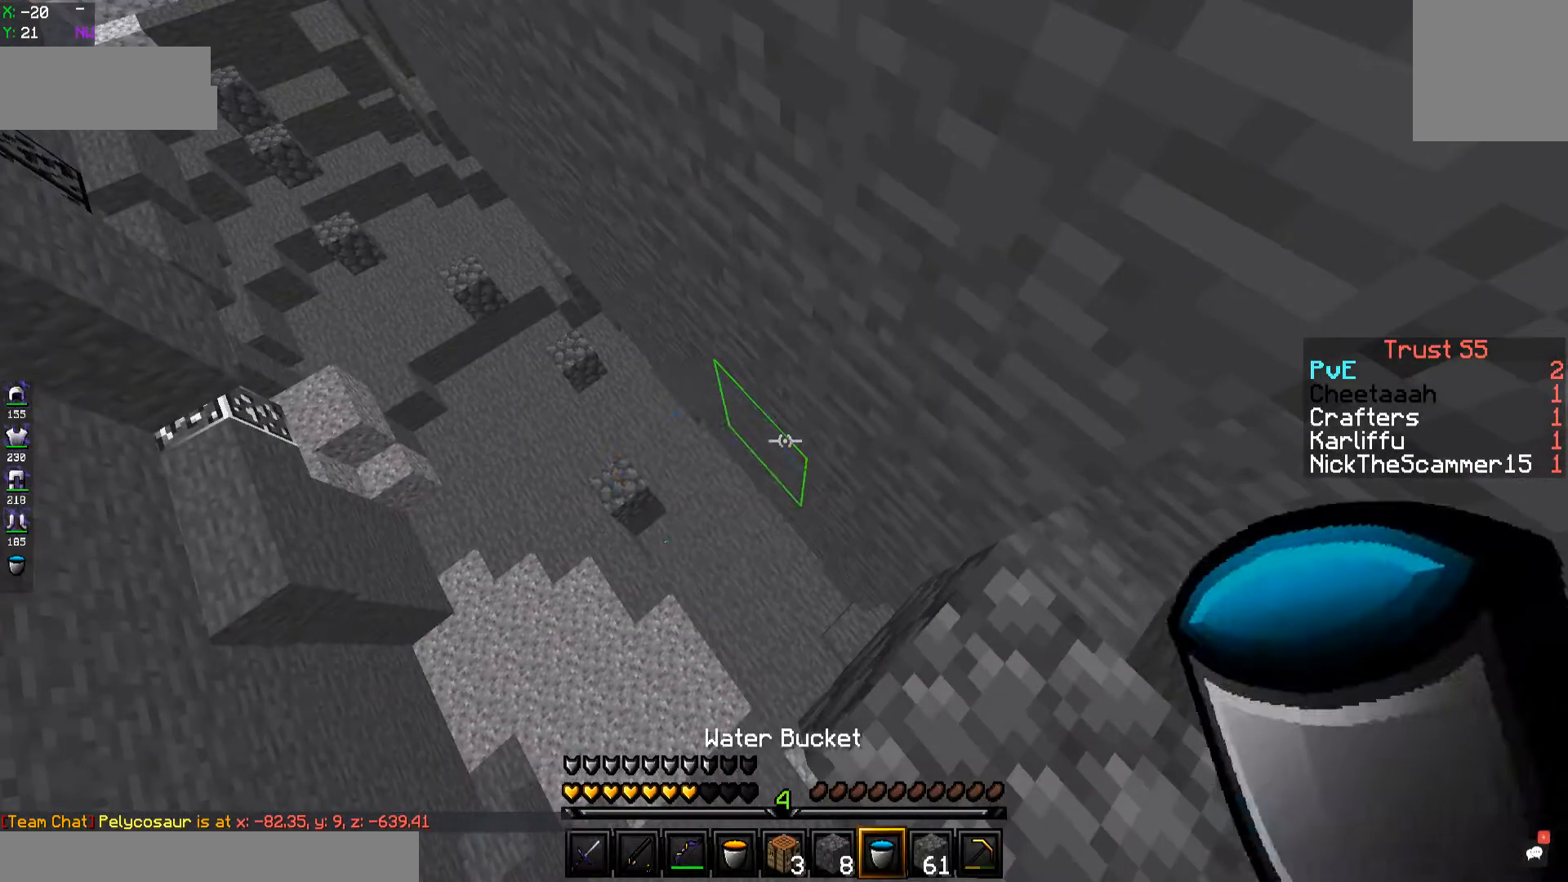
{"keys": ["a", "w"], "events": [[350, "a", "down"], [350, "w", "down"]]}
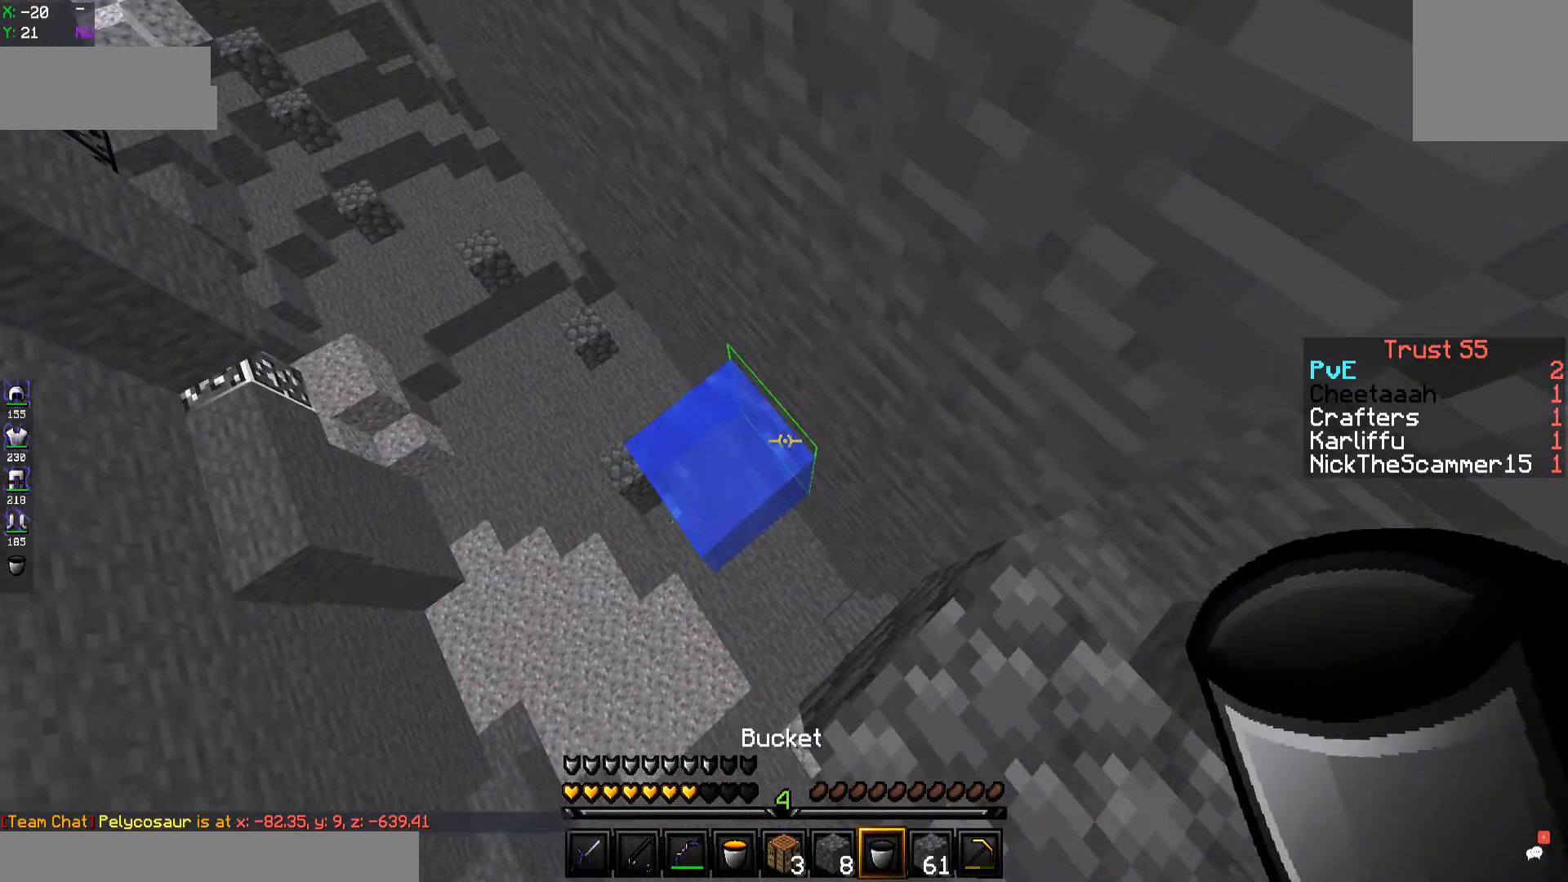
{"keys": ["a", "w"], "events": []}
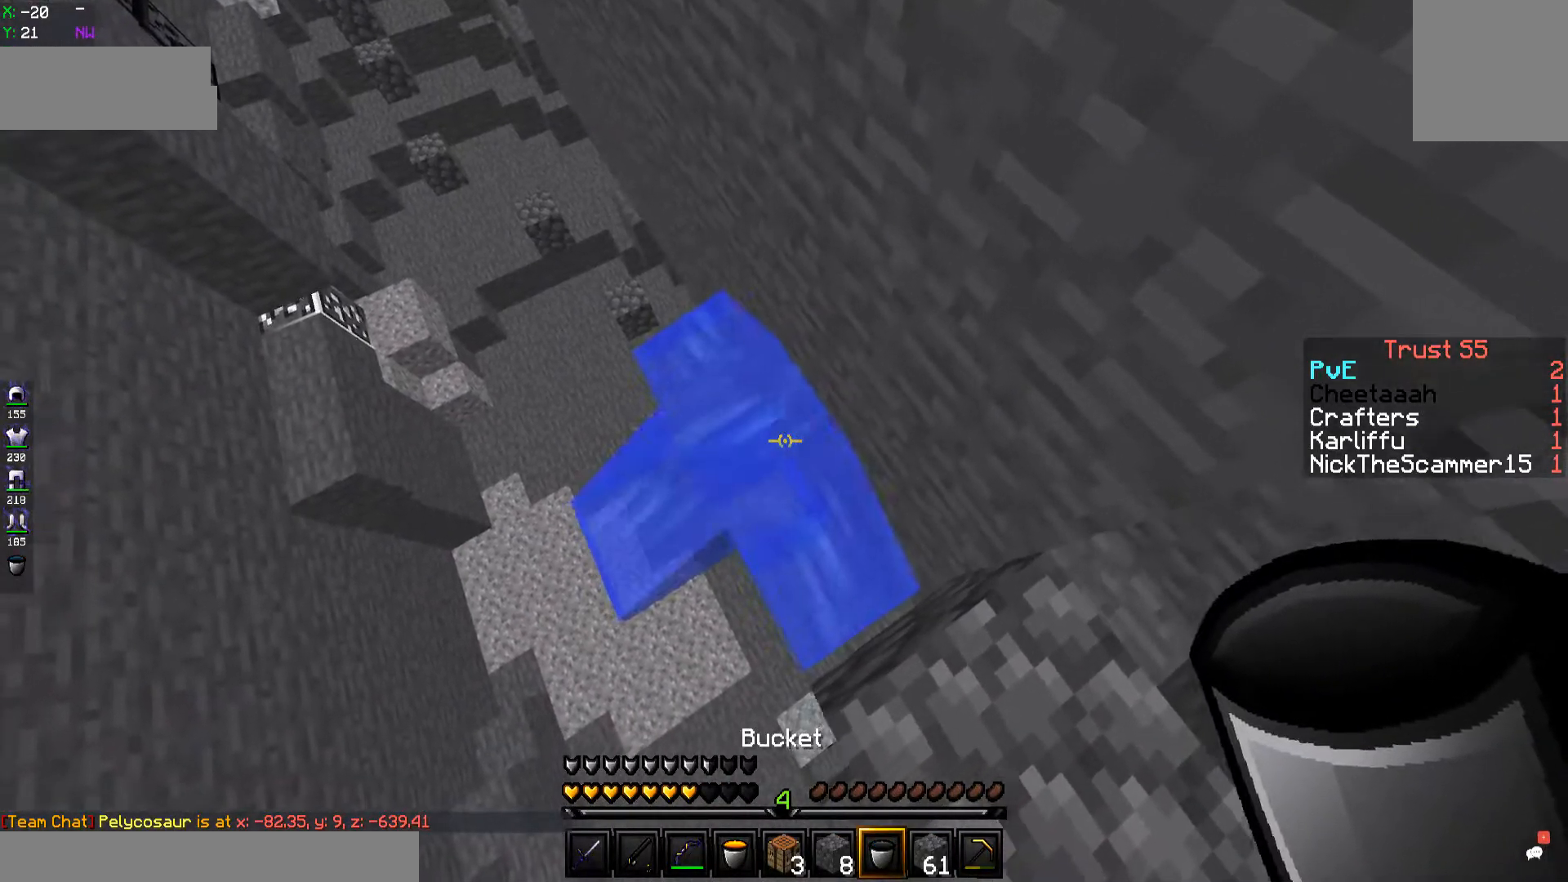
{"keys": [], "events": [[468, "a", "up"], [468, "w", "up"]]}
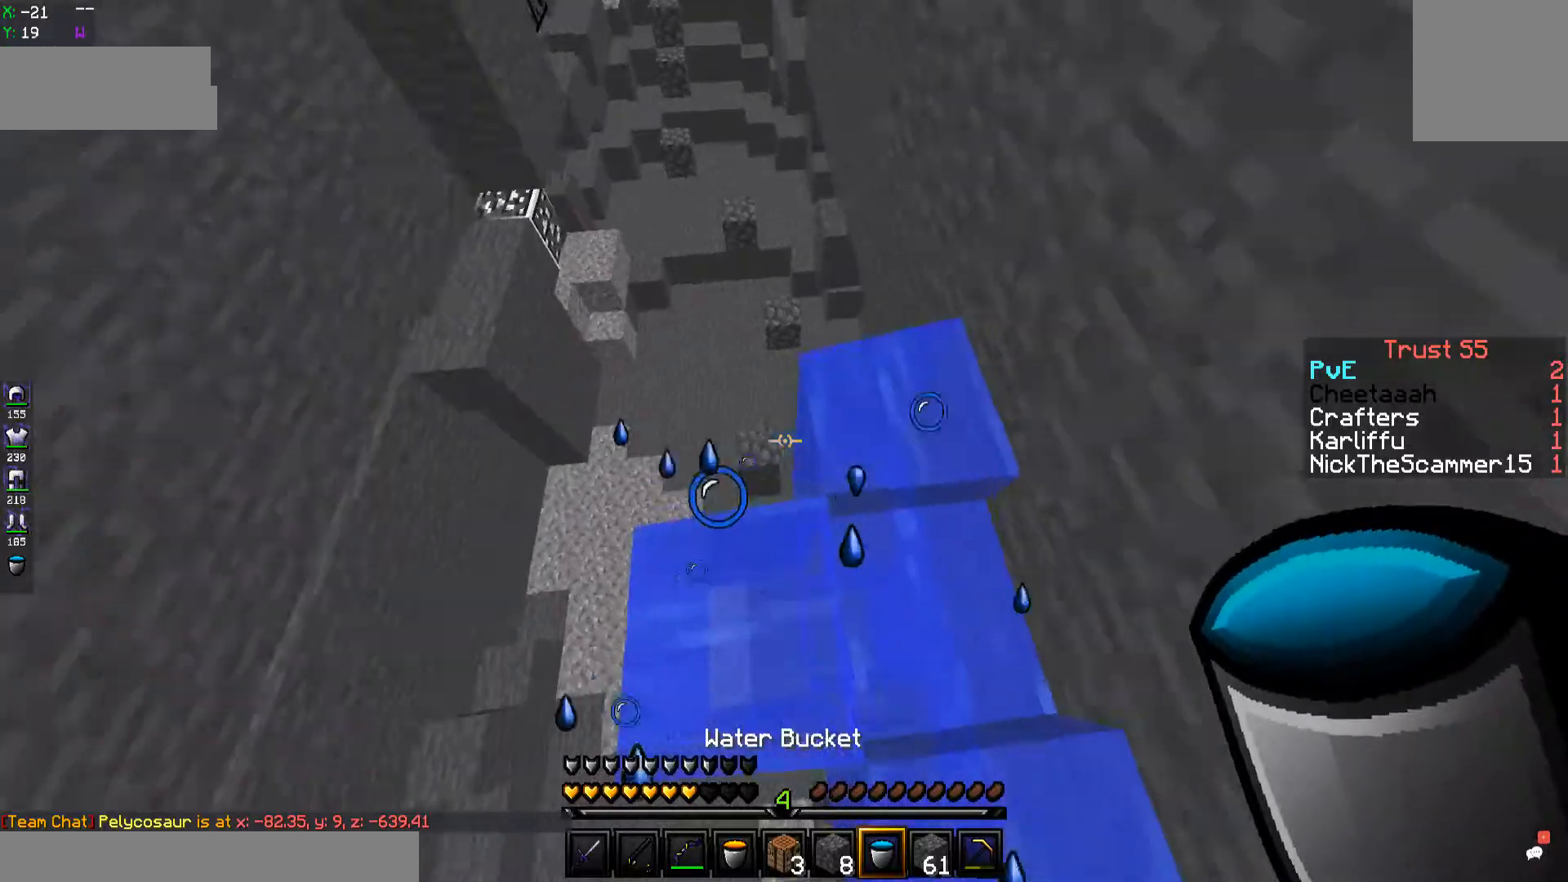
{"keys": ["a"], "events": [[500, "a", "down"]]}
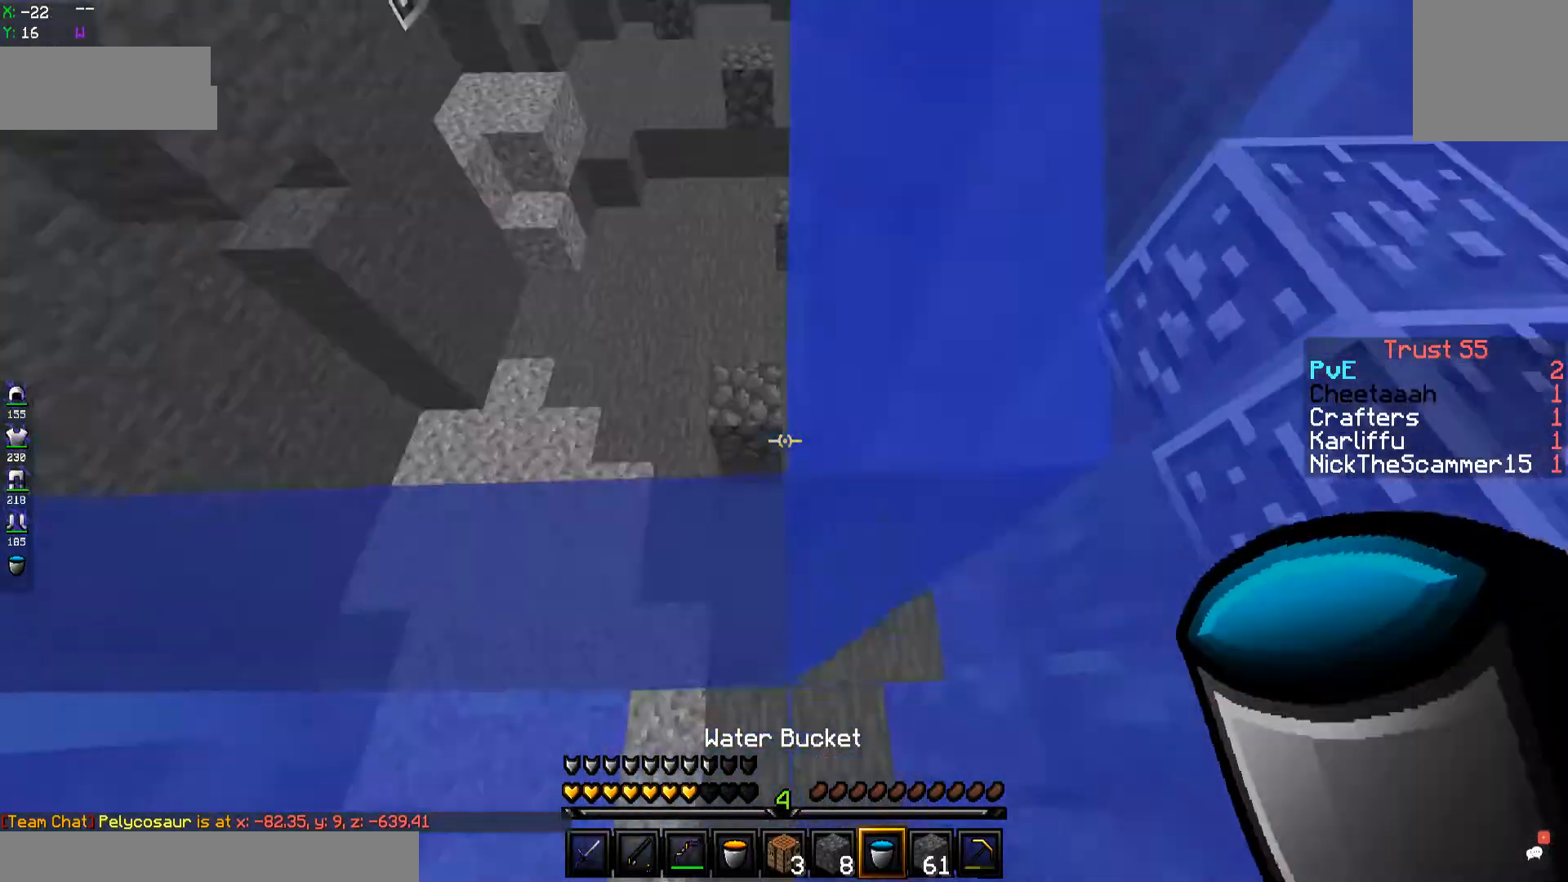
{"keys": [], "events": [[250, "a", "up"]]}
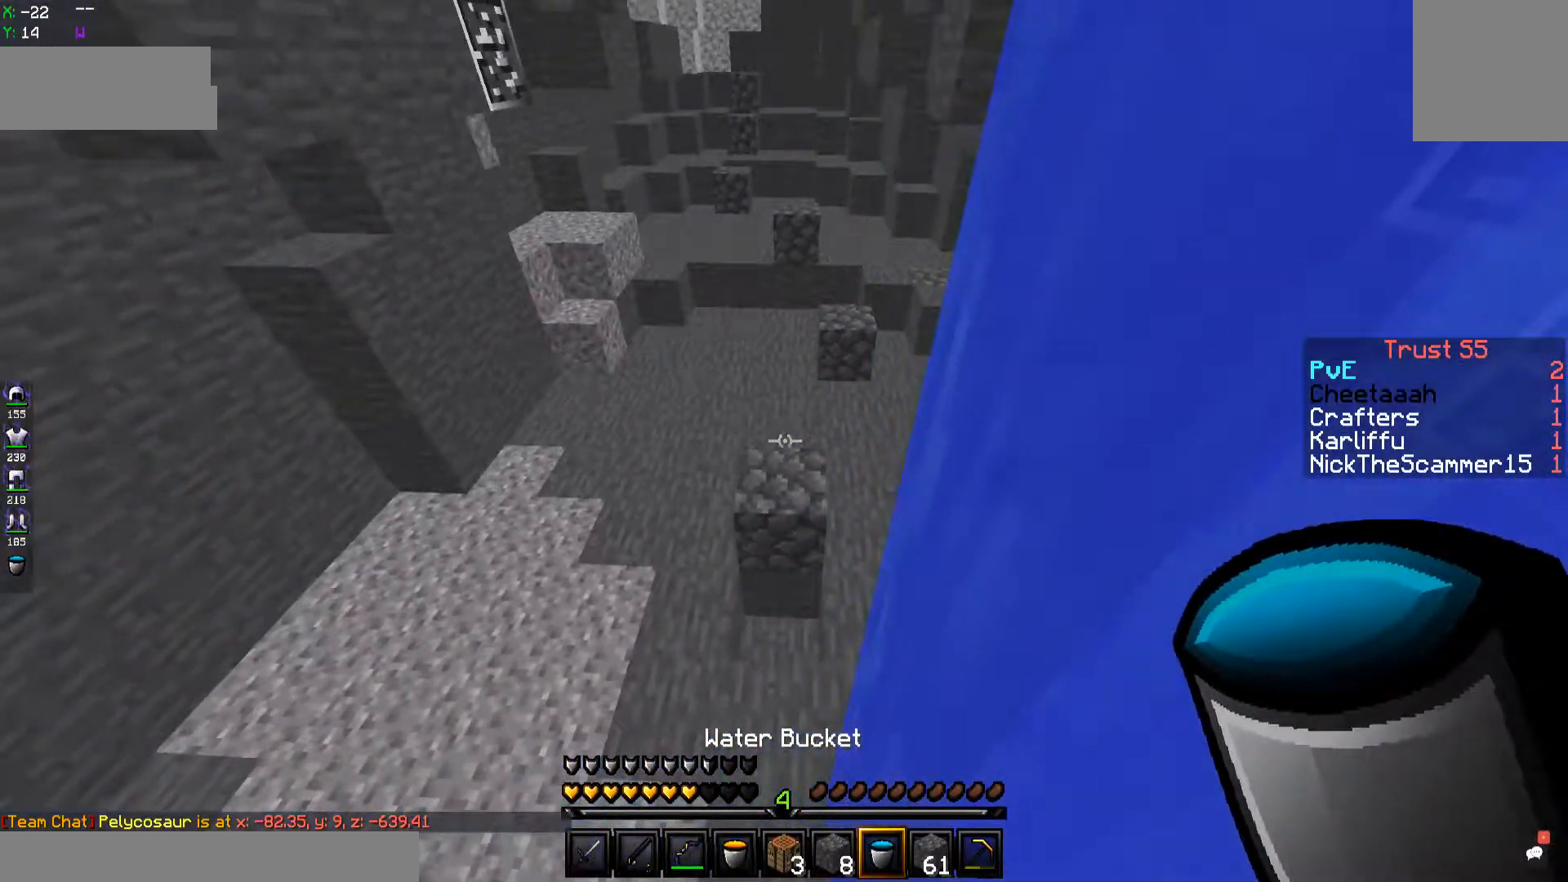
{"keys": ["a"], "events": [[184, "a", "down"]]}
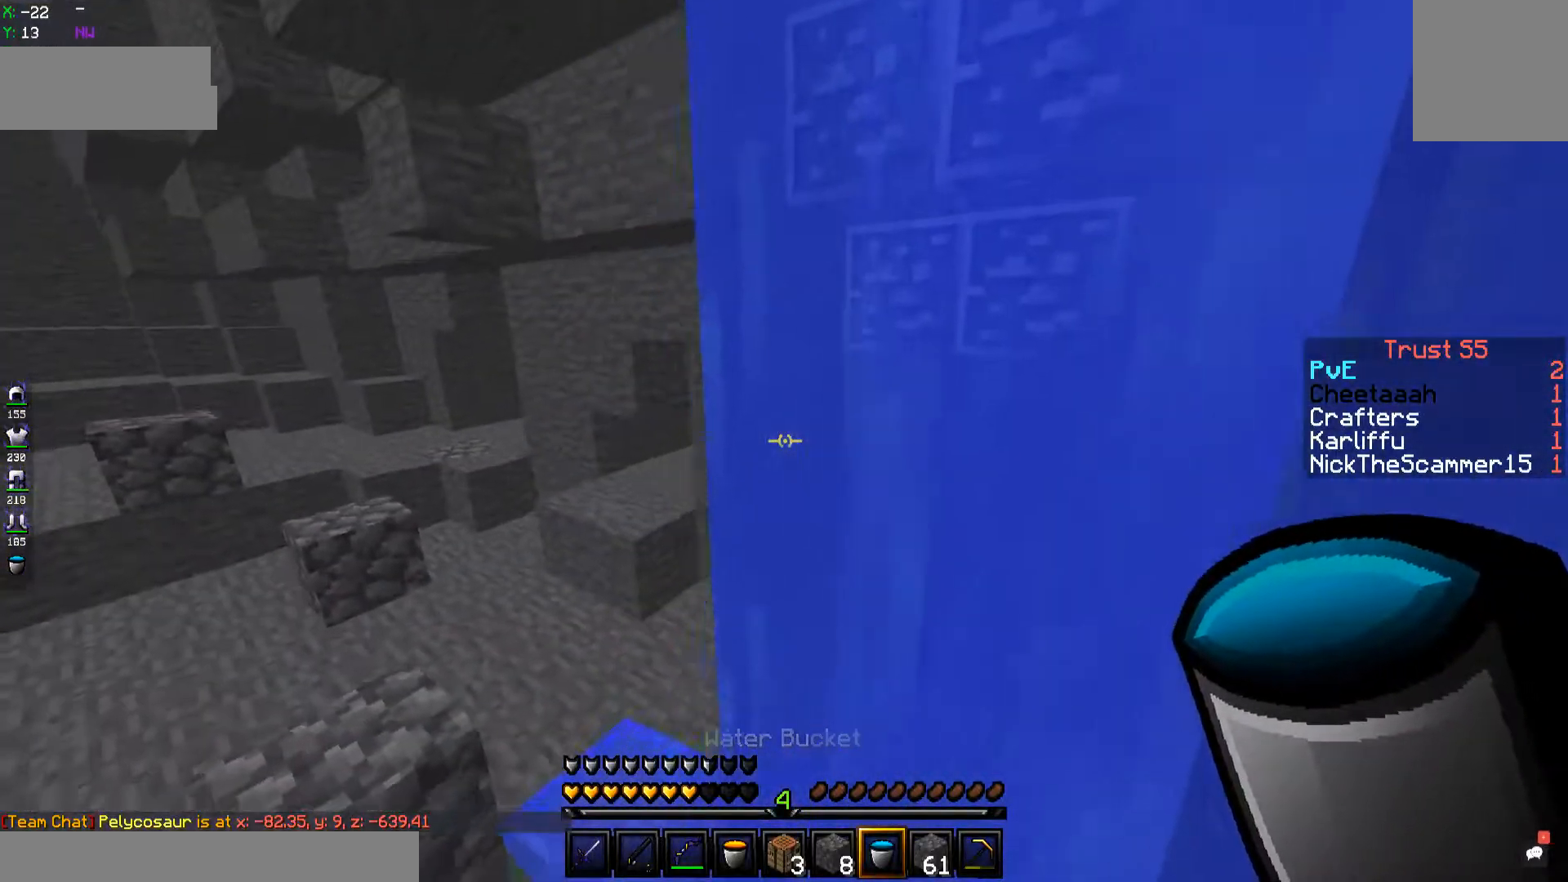
{"keys": ["a"], "events": []}
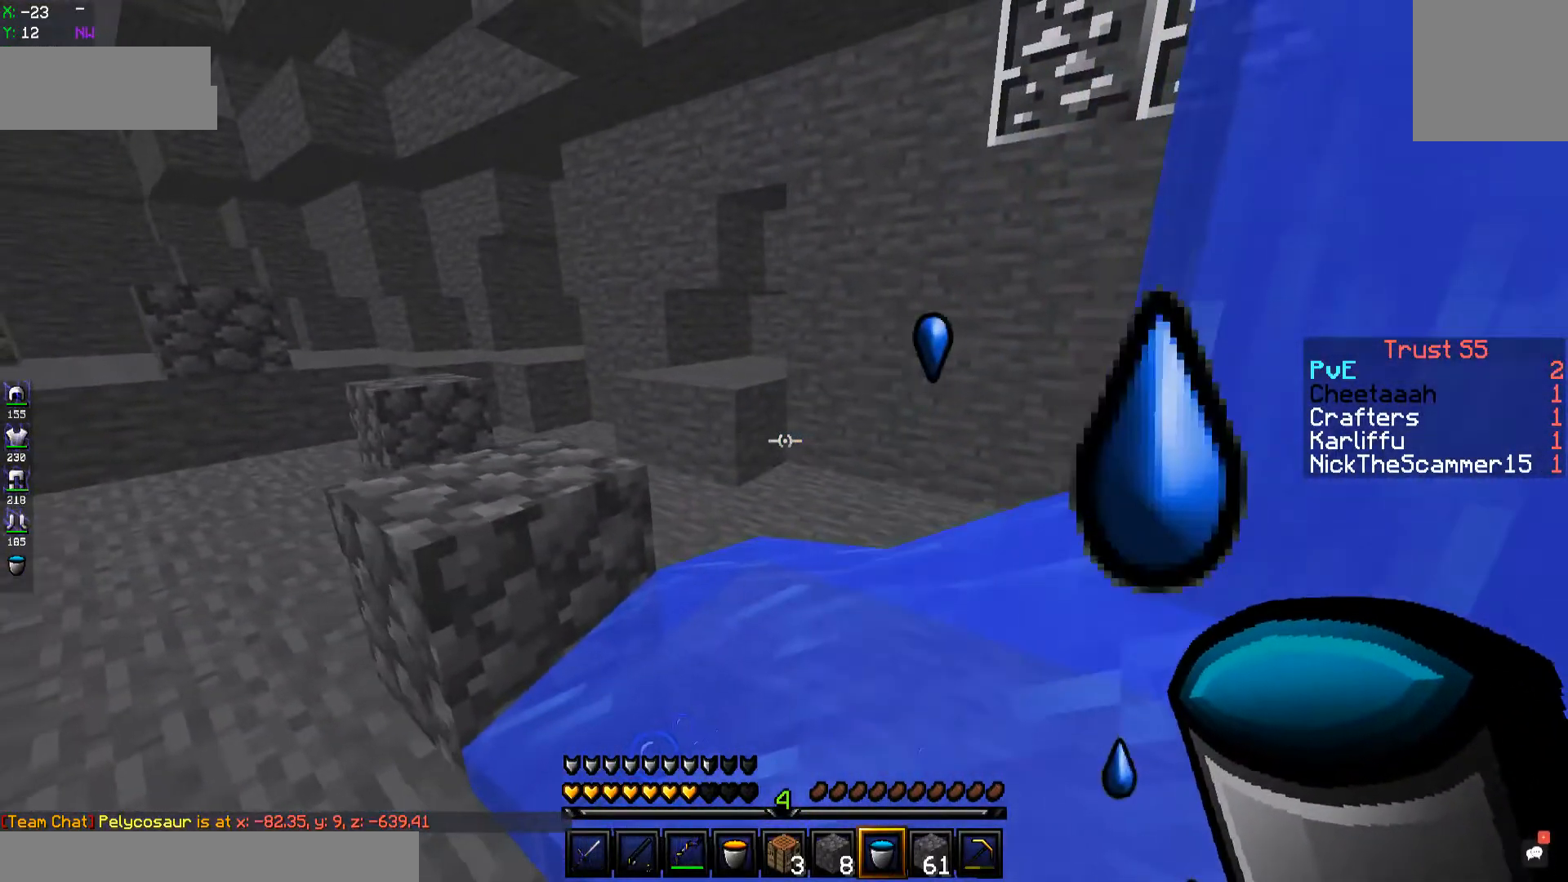
{"keys": ["w"], "events": [[300, "w", "down"], [400, "a", "up"]]}
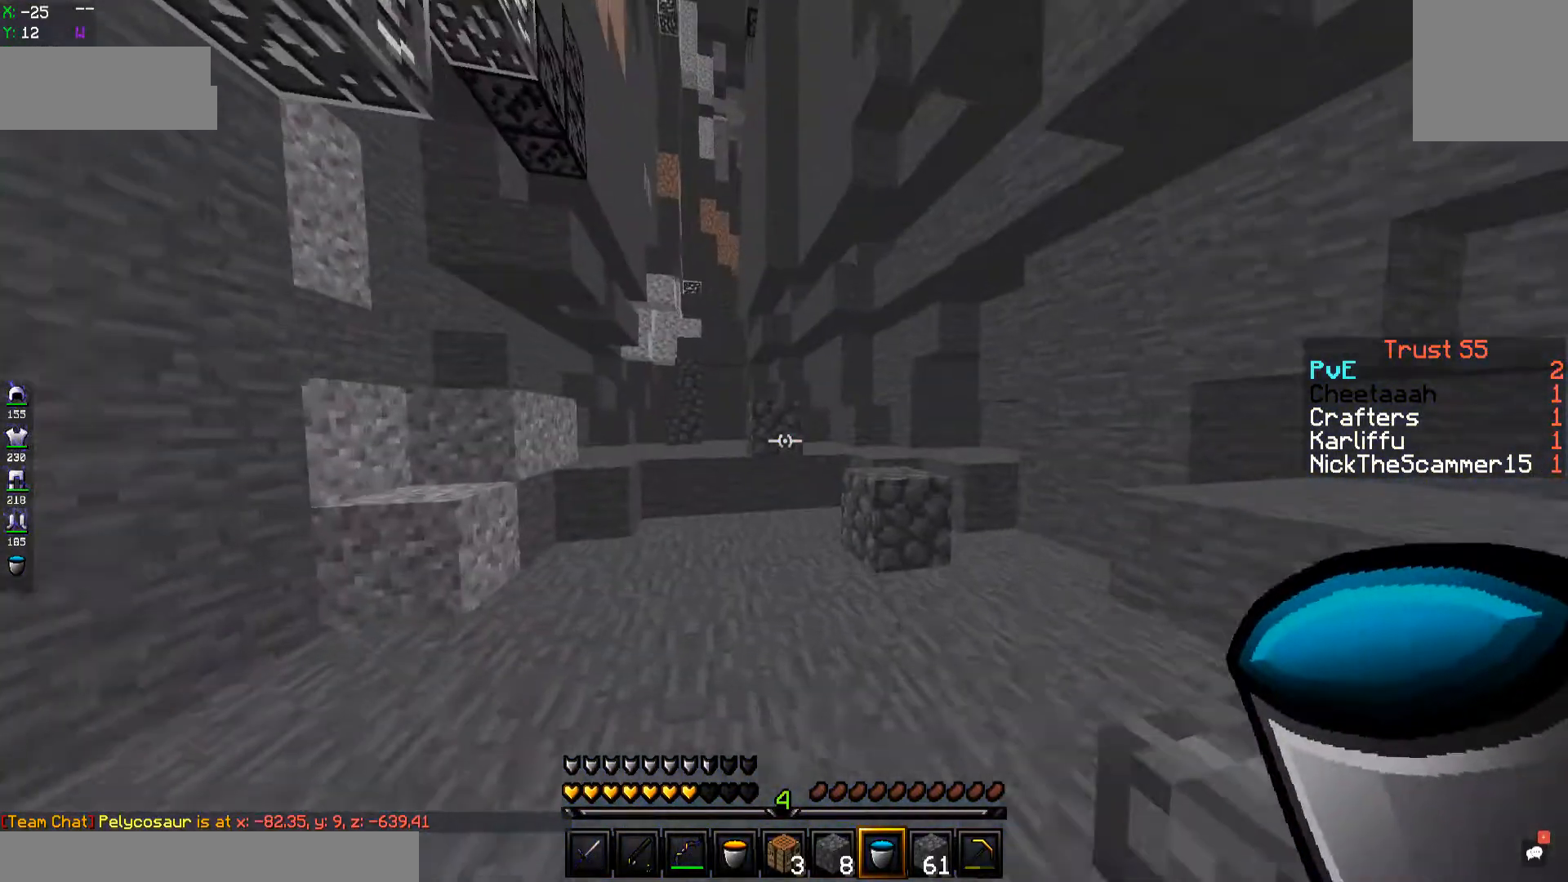
{"keys": ["w"], "events": []}
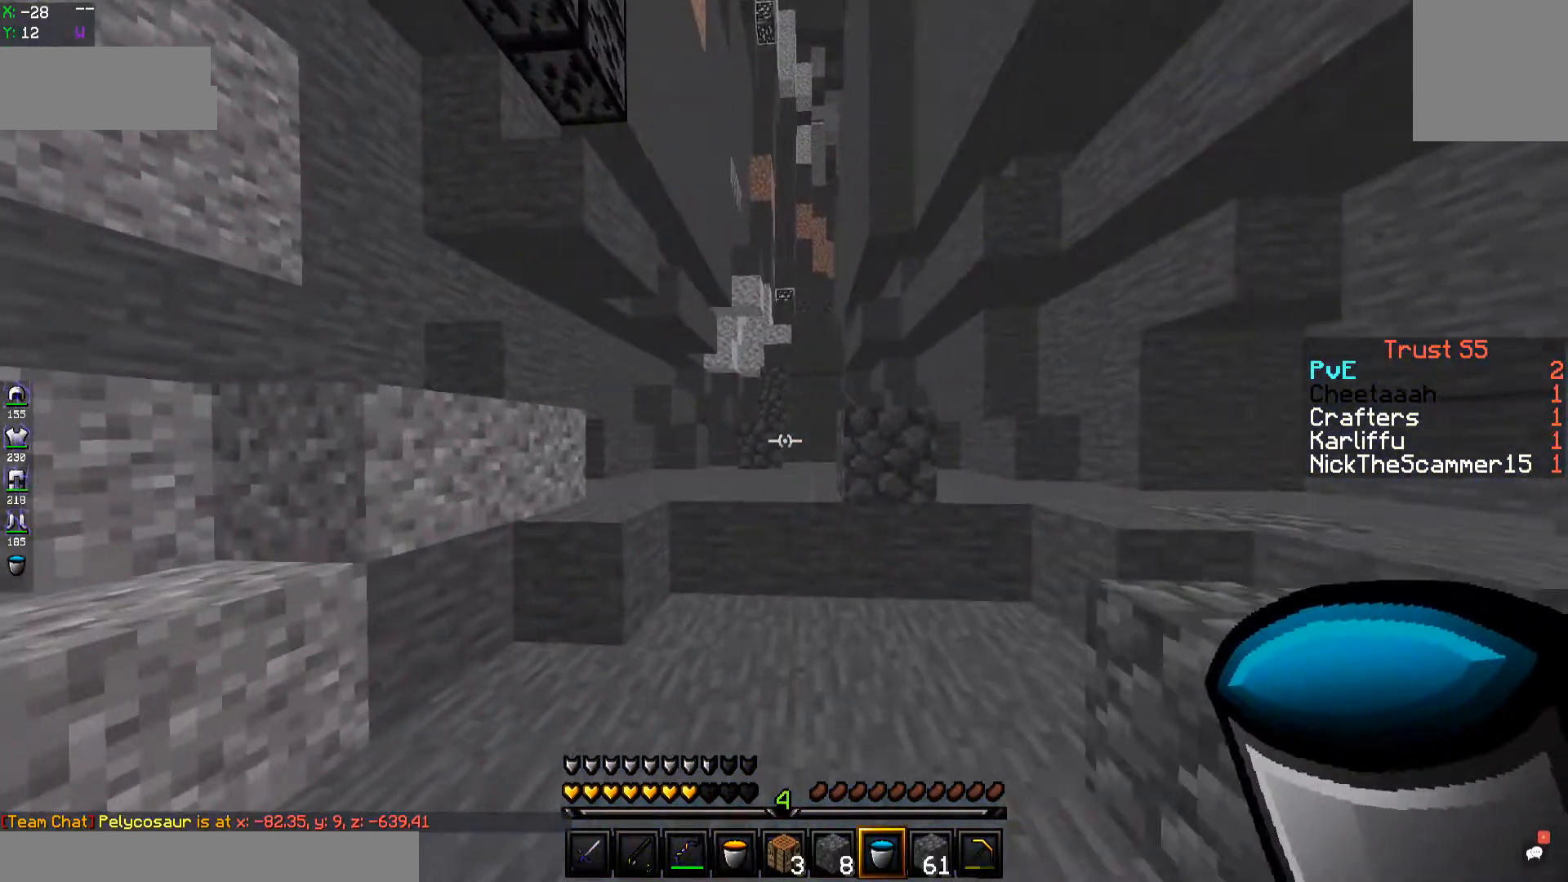
{"keys": ["space", "w"], "events": [[367, "space", "down"]]}
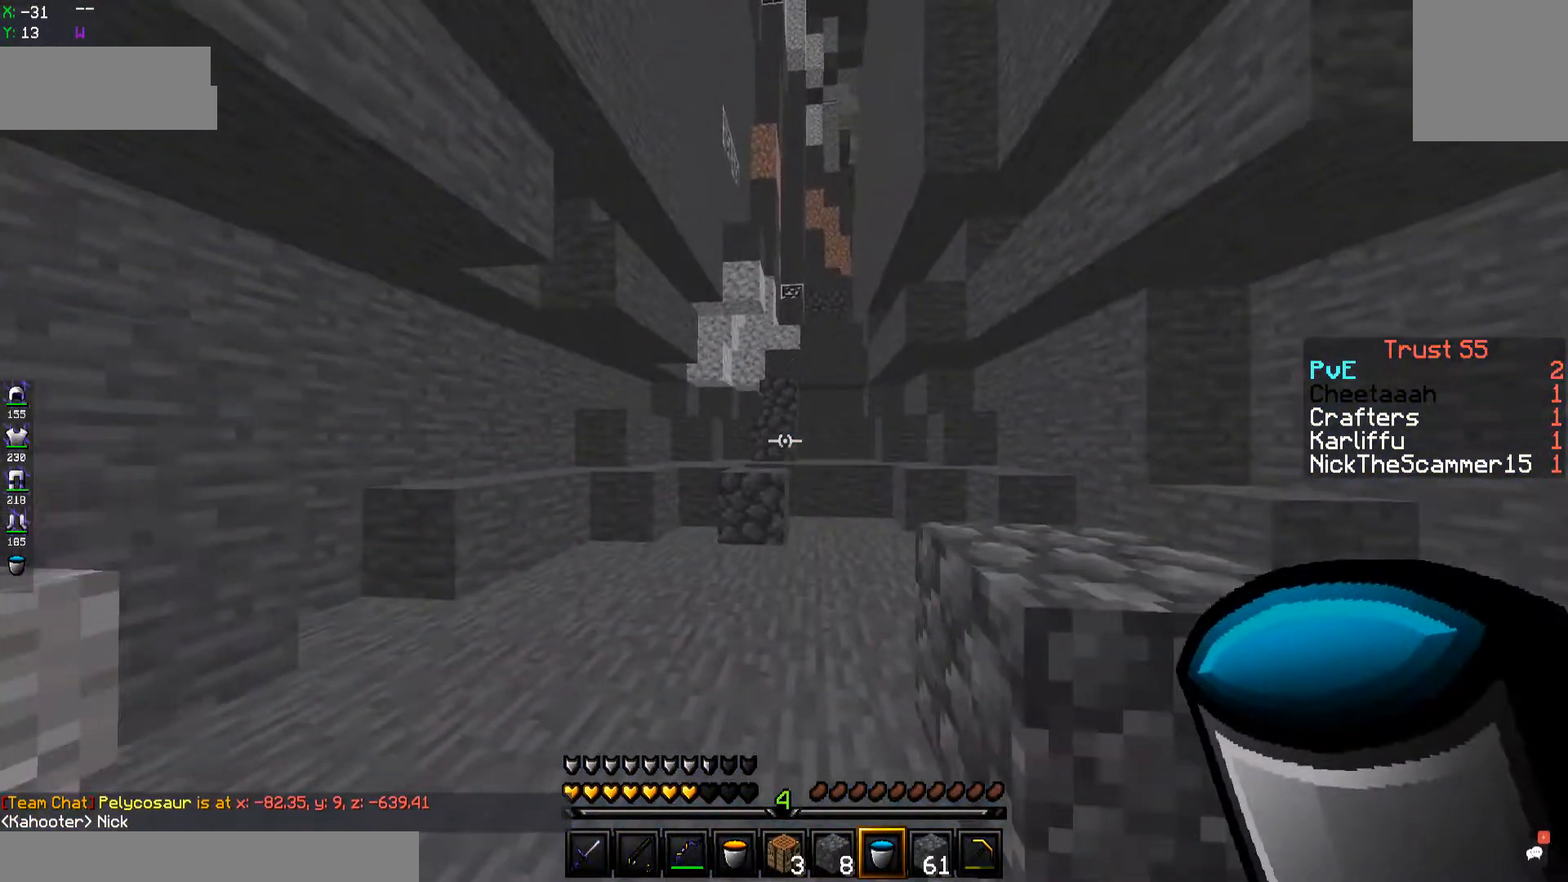
{"keys": ["space", "w"], "events": [[17, "a", "down"], [67, "space", "up"], [317, "a", "up"], [467, "space", "down"]]}
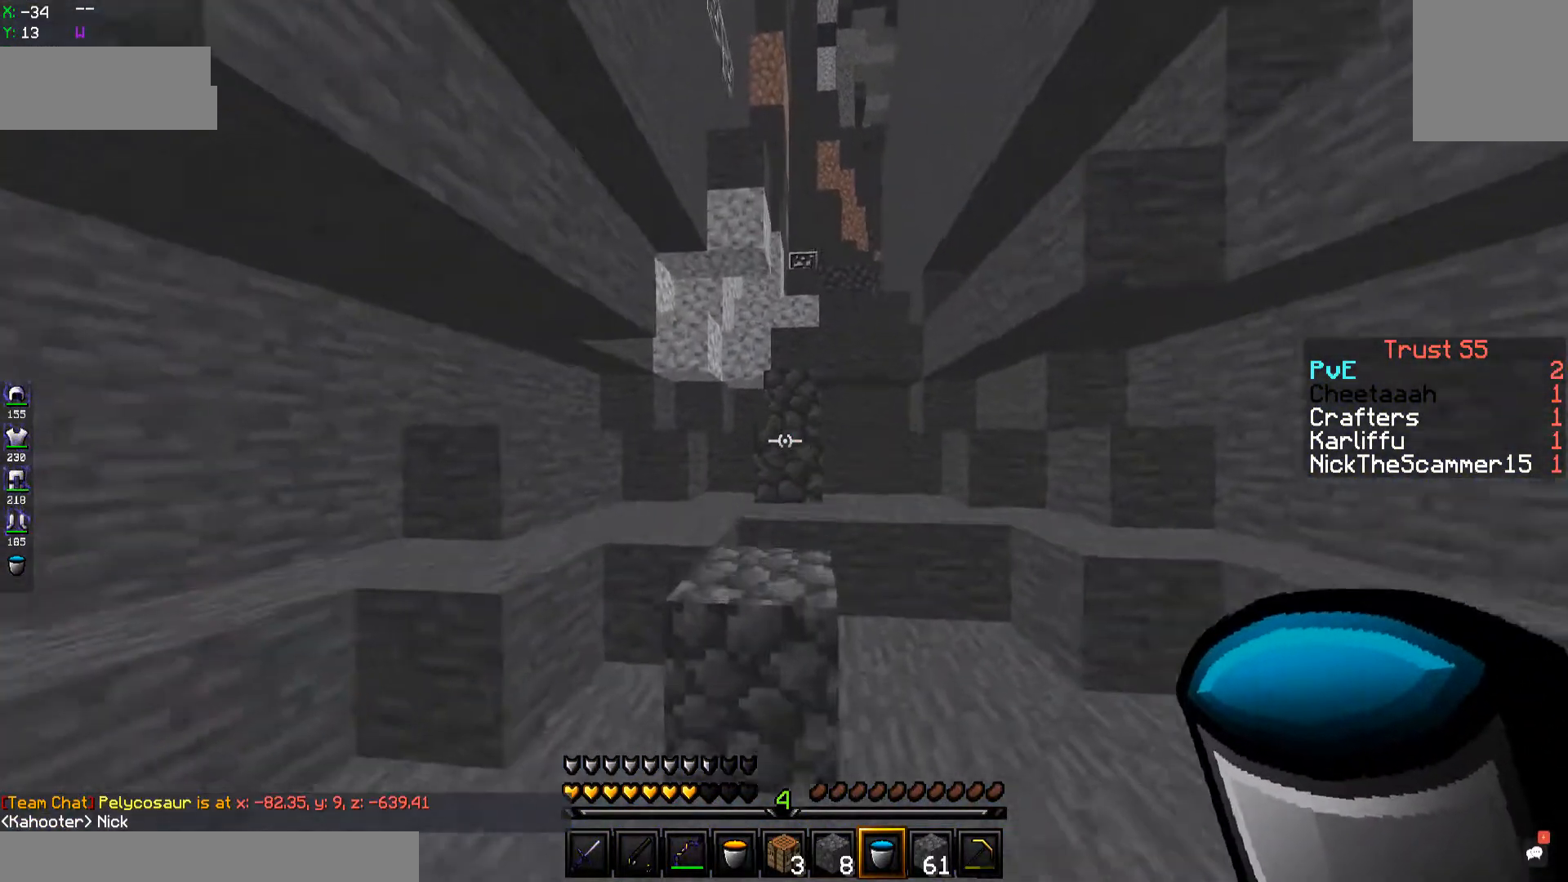
{"keys": ["space", "w"], "events": [[134, "space", "up"], [417, "space", "down"]]}
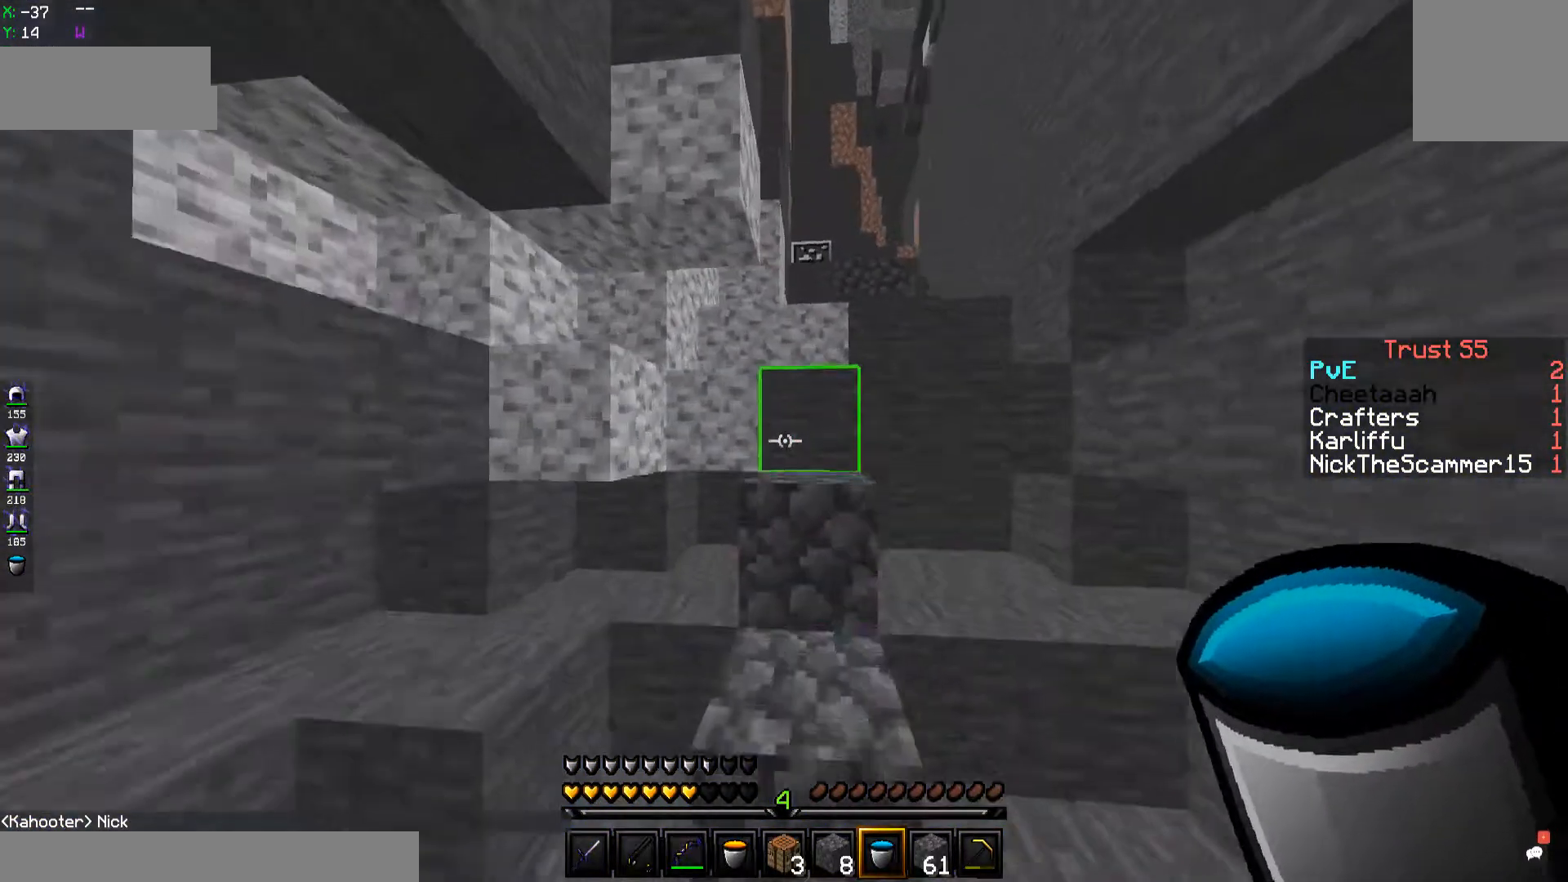
{"keys": [], "events": [[34, "d", "down"], [300, "d", "up"], [300, "space", "up"], [300, "w", "up"]]}
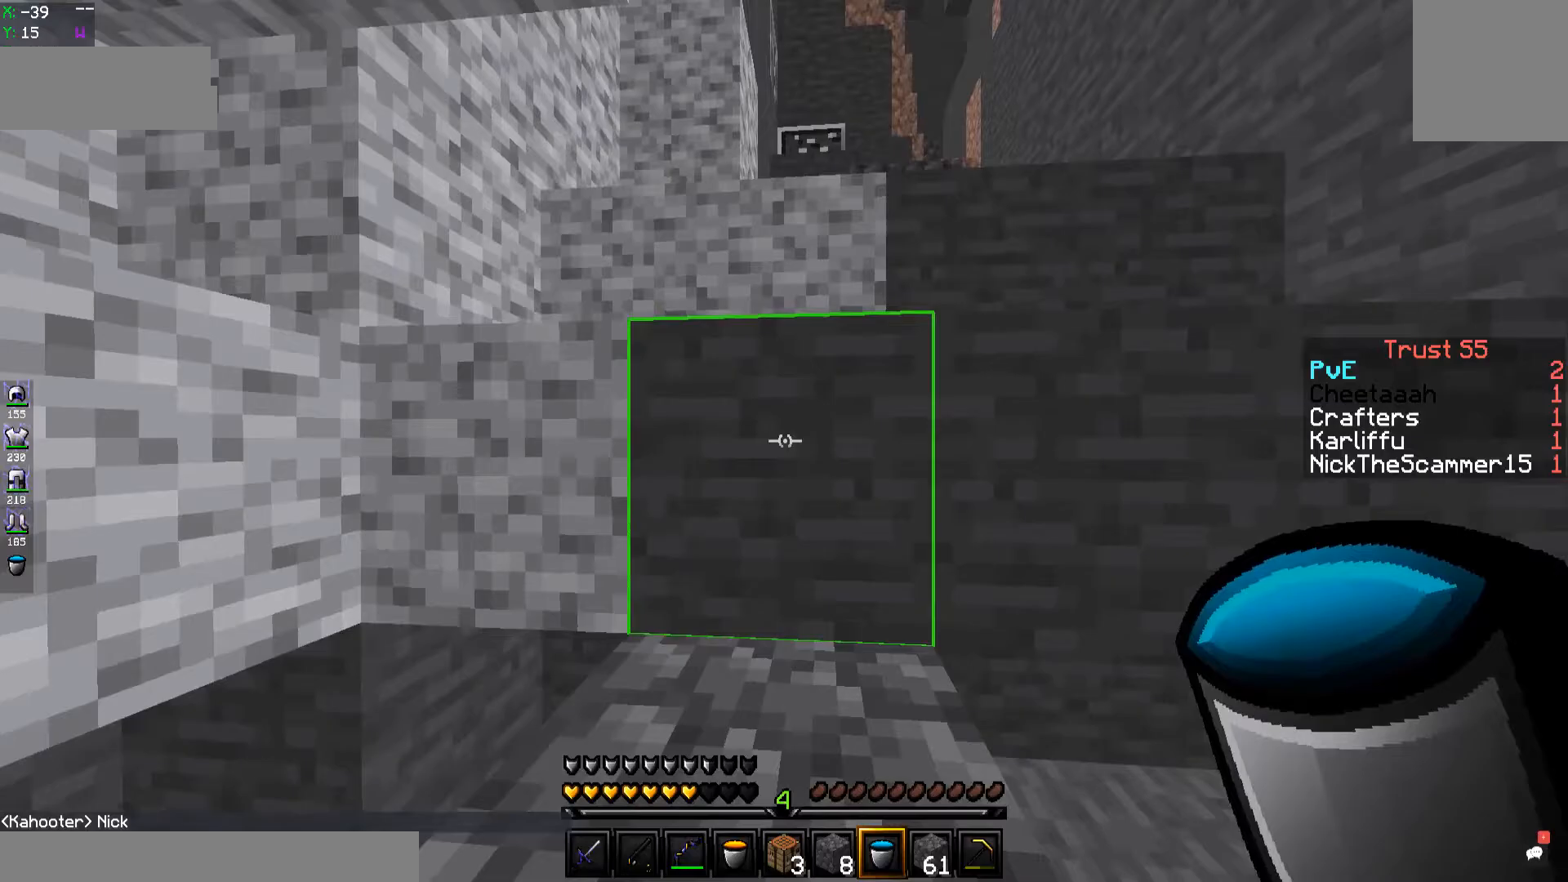
{"keys": [], "events": []}